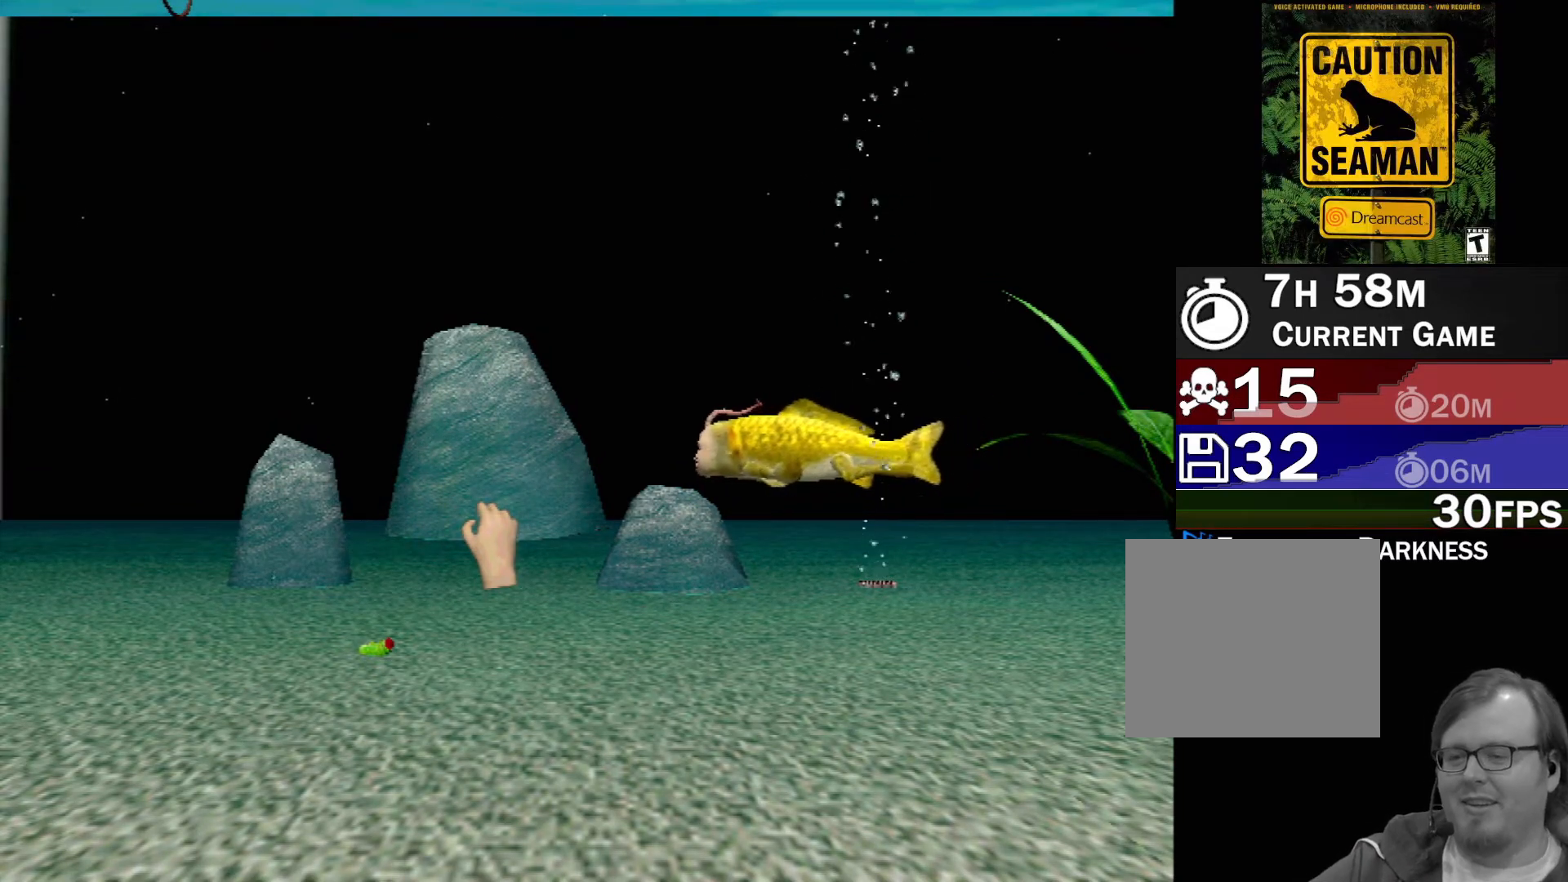
Gameplay with a controller (Xbox layout); each line is a JSON object with the inputs held at the frame after it. "events" lists button and stick changes between this image and that frame as [ms after this image, input, new state], when the widget could be followed in between. Not read: L1 L2 L3 R1 R3 SELECT right_stick.
{"buttons": ["X", "R2"], "left_stick": "left", "events": []}
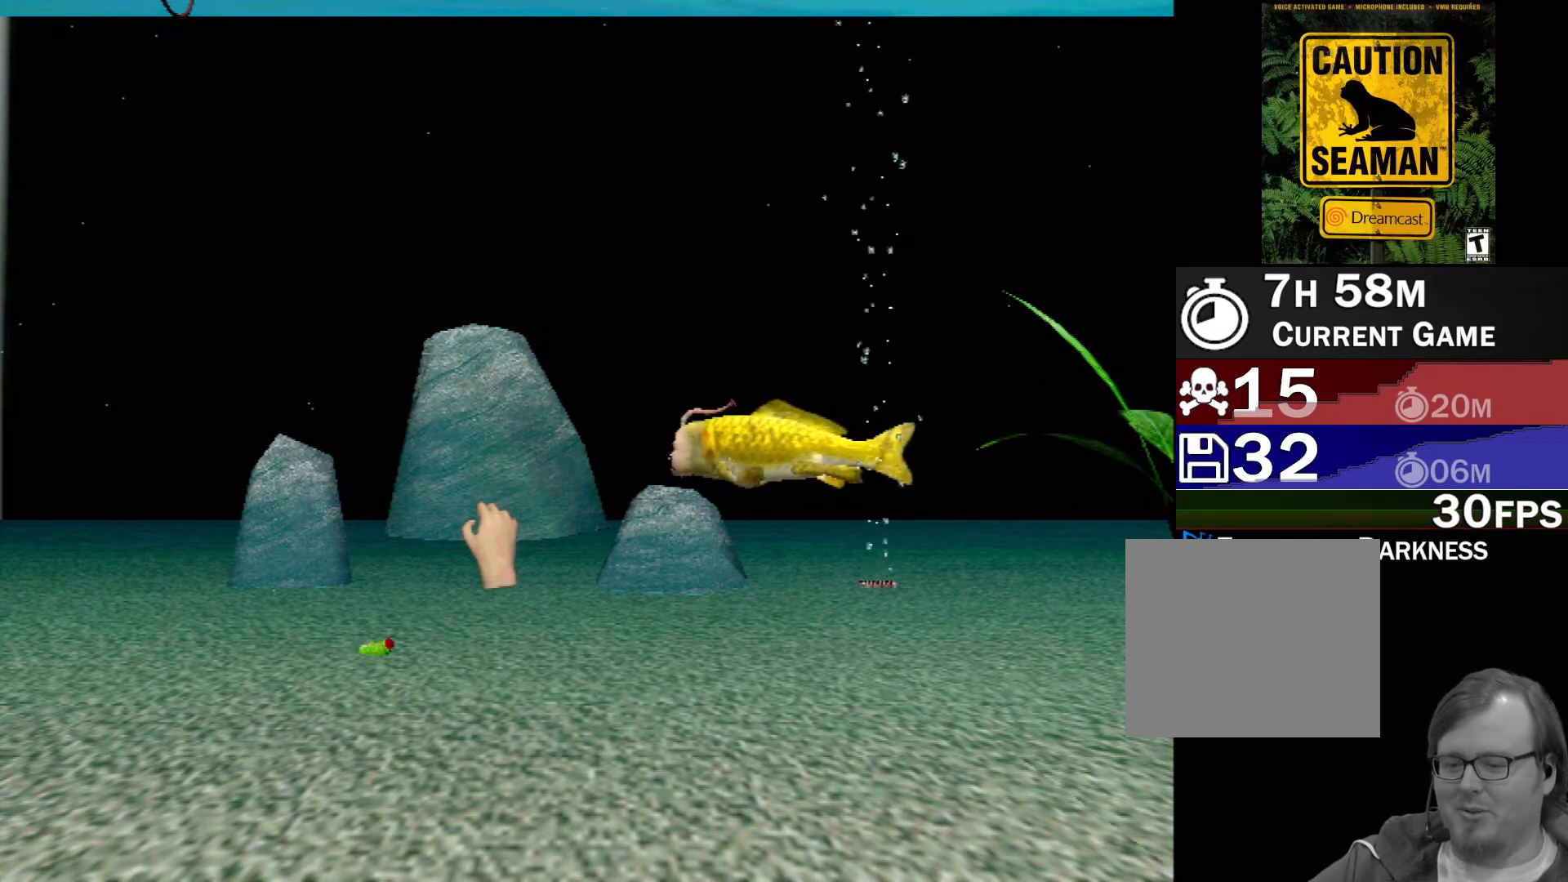
{"buttons": ["X", "R2"], "left_stick": "left", "events": []}
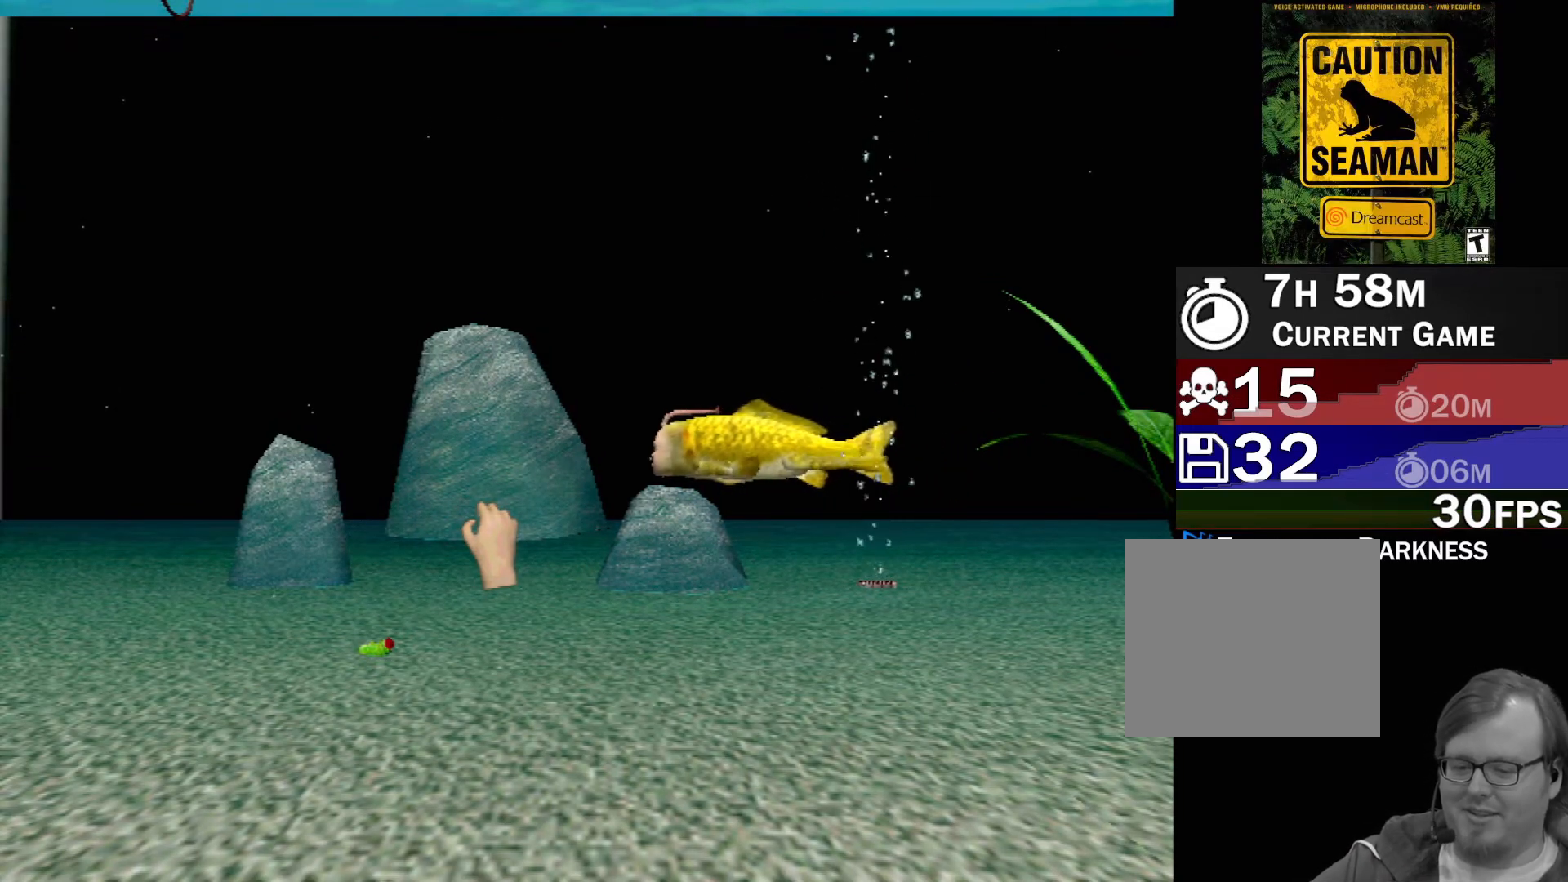
{"buttons": ["X", "R2"], "left_stick": "left", "events": []}
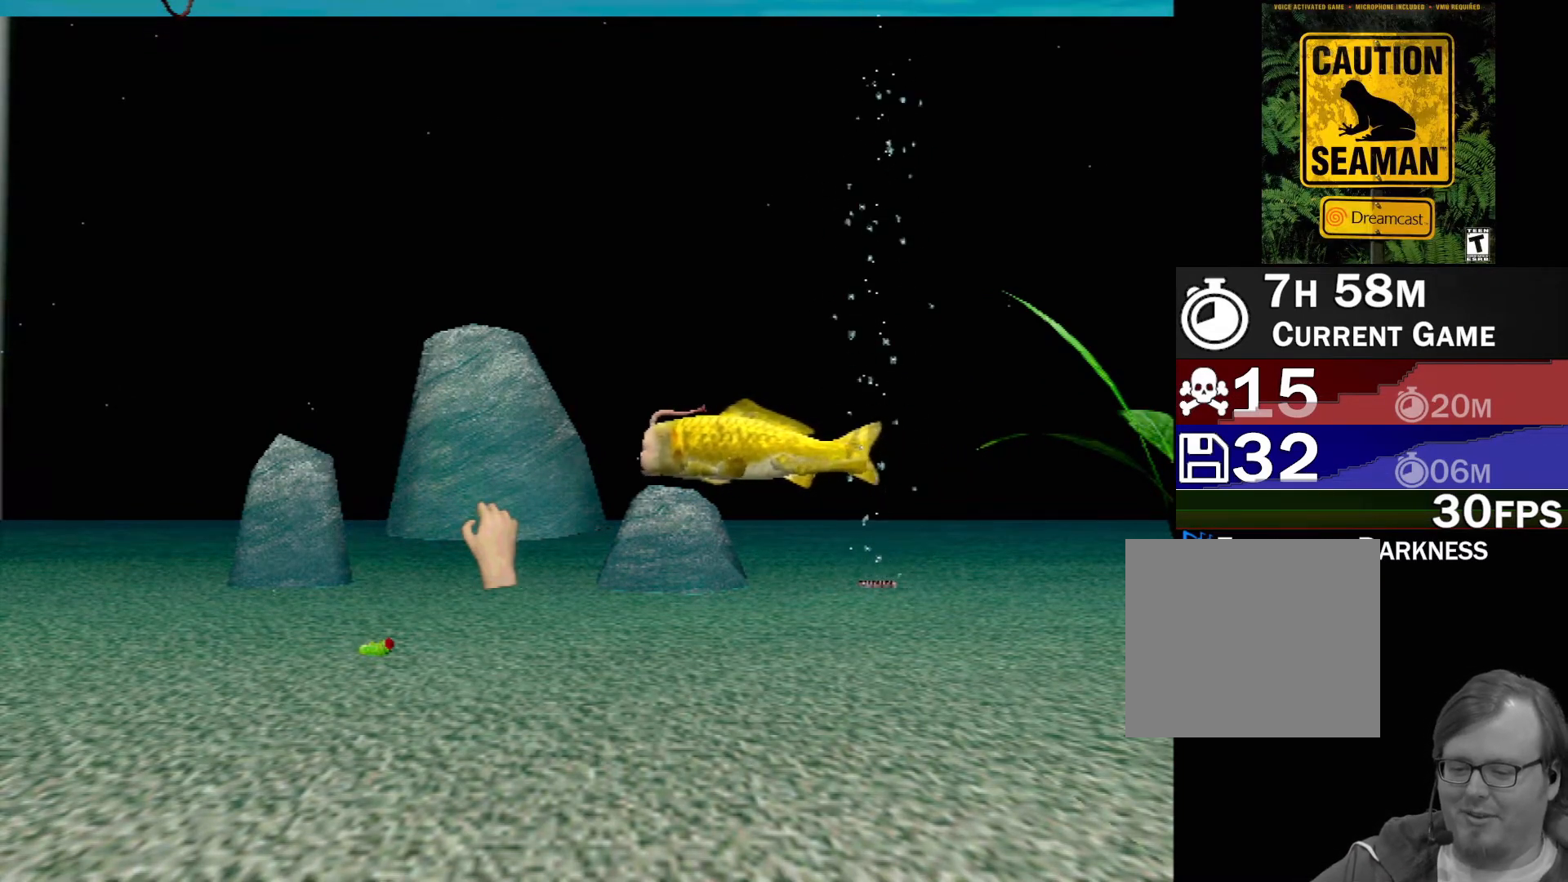
{"buttons": ["X", "R2"], "left_stick": "left", "events": []}
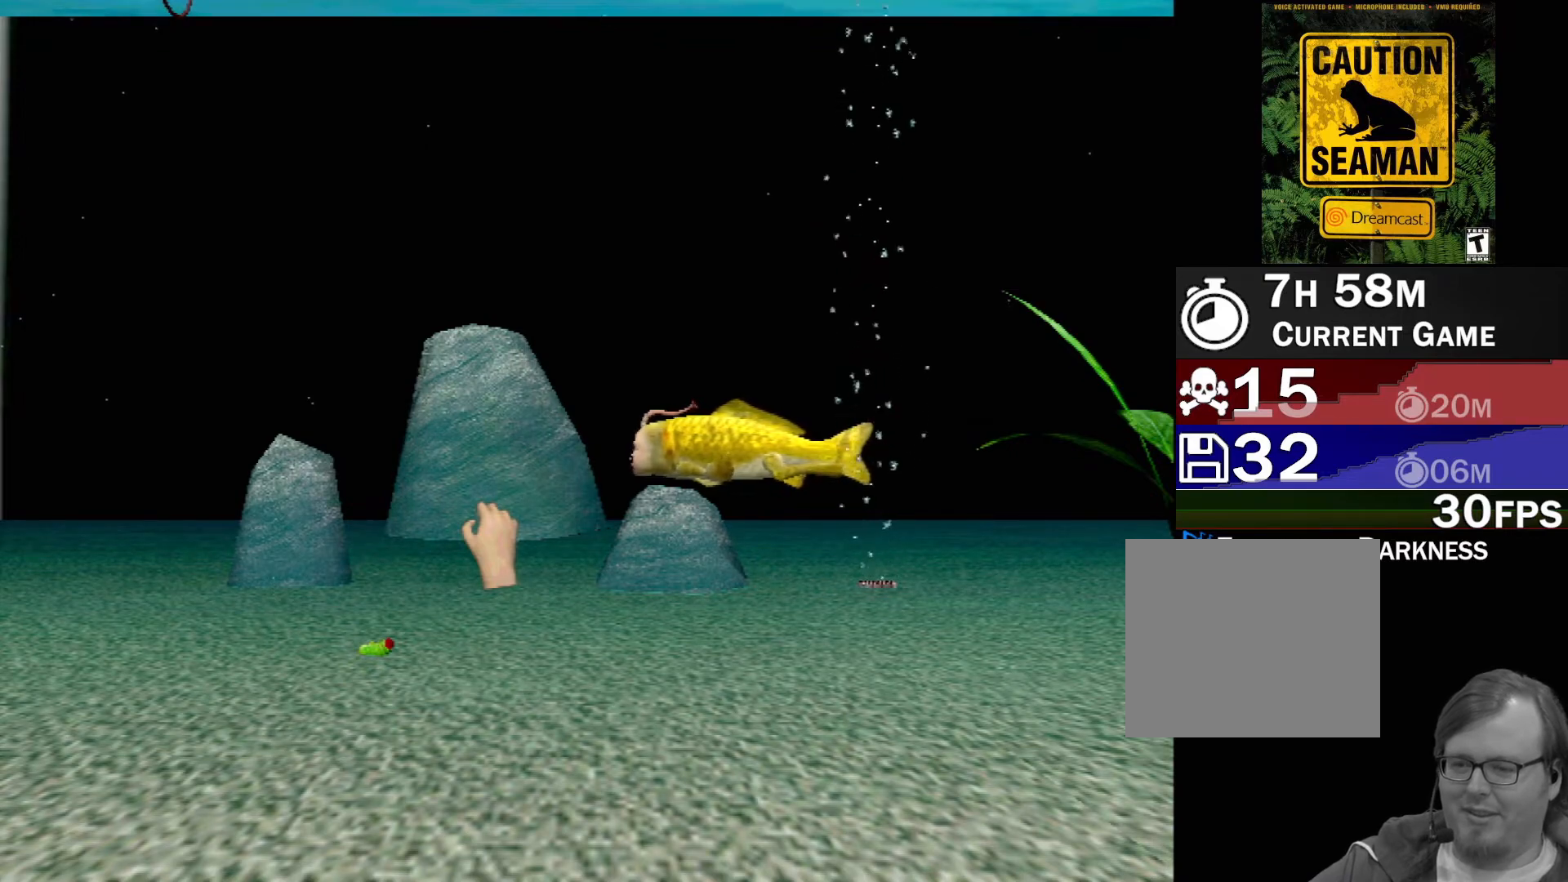
{"buttons": ["X", "R2"], "left_stick": "left", "events": []}
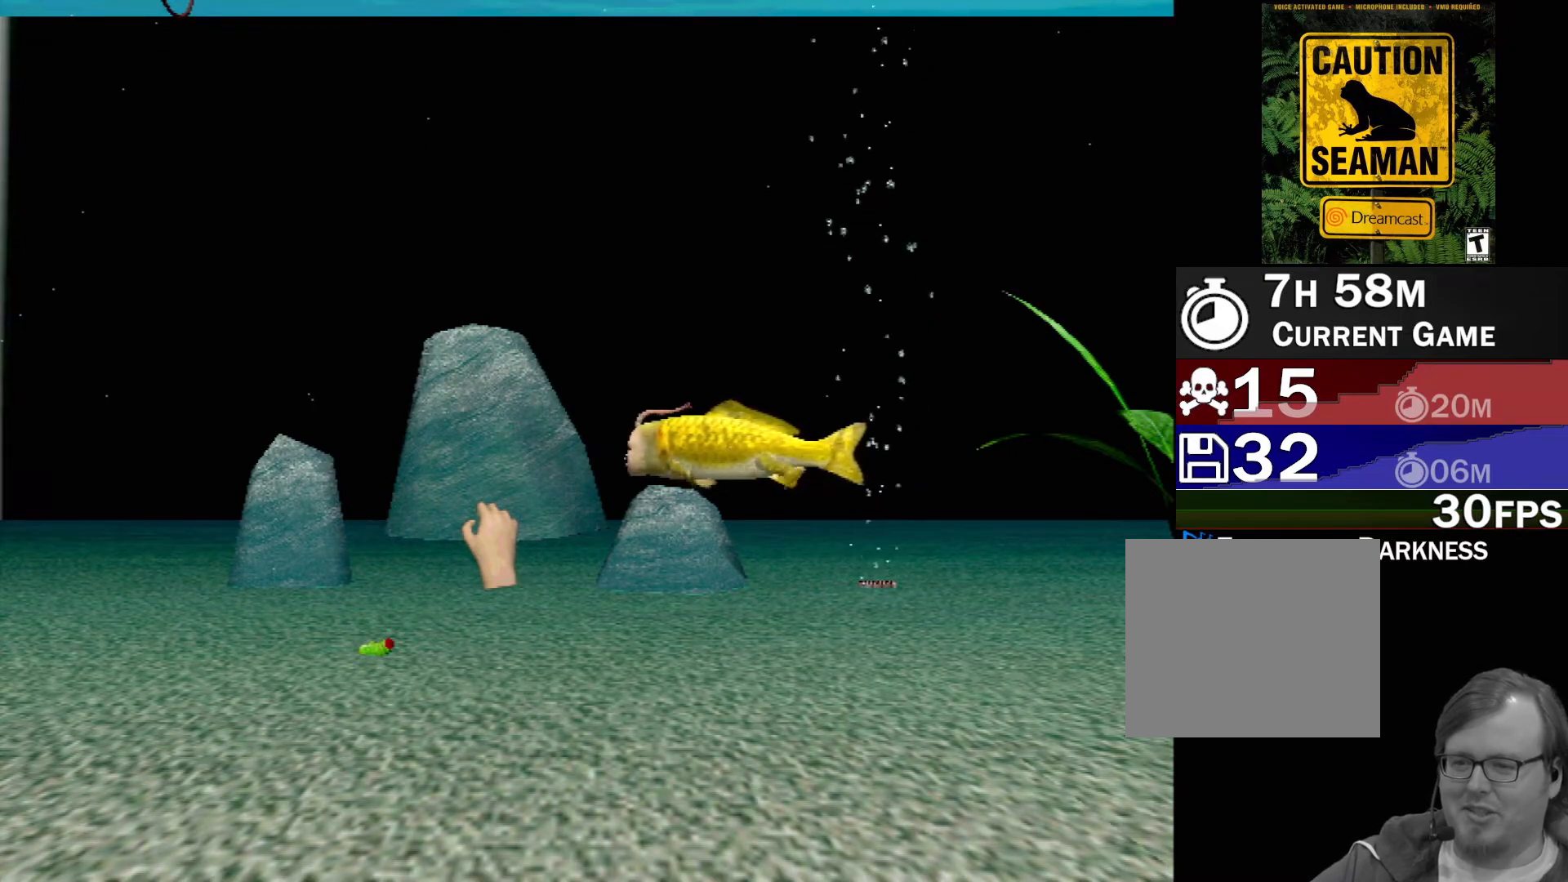
{"buttons": ["X", "R2"], "left_stick": "left", "events": []}
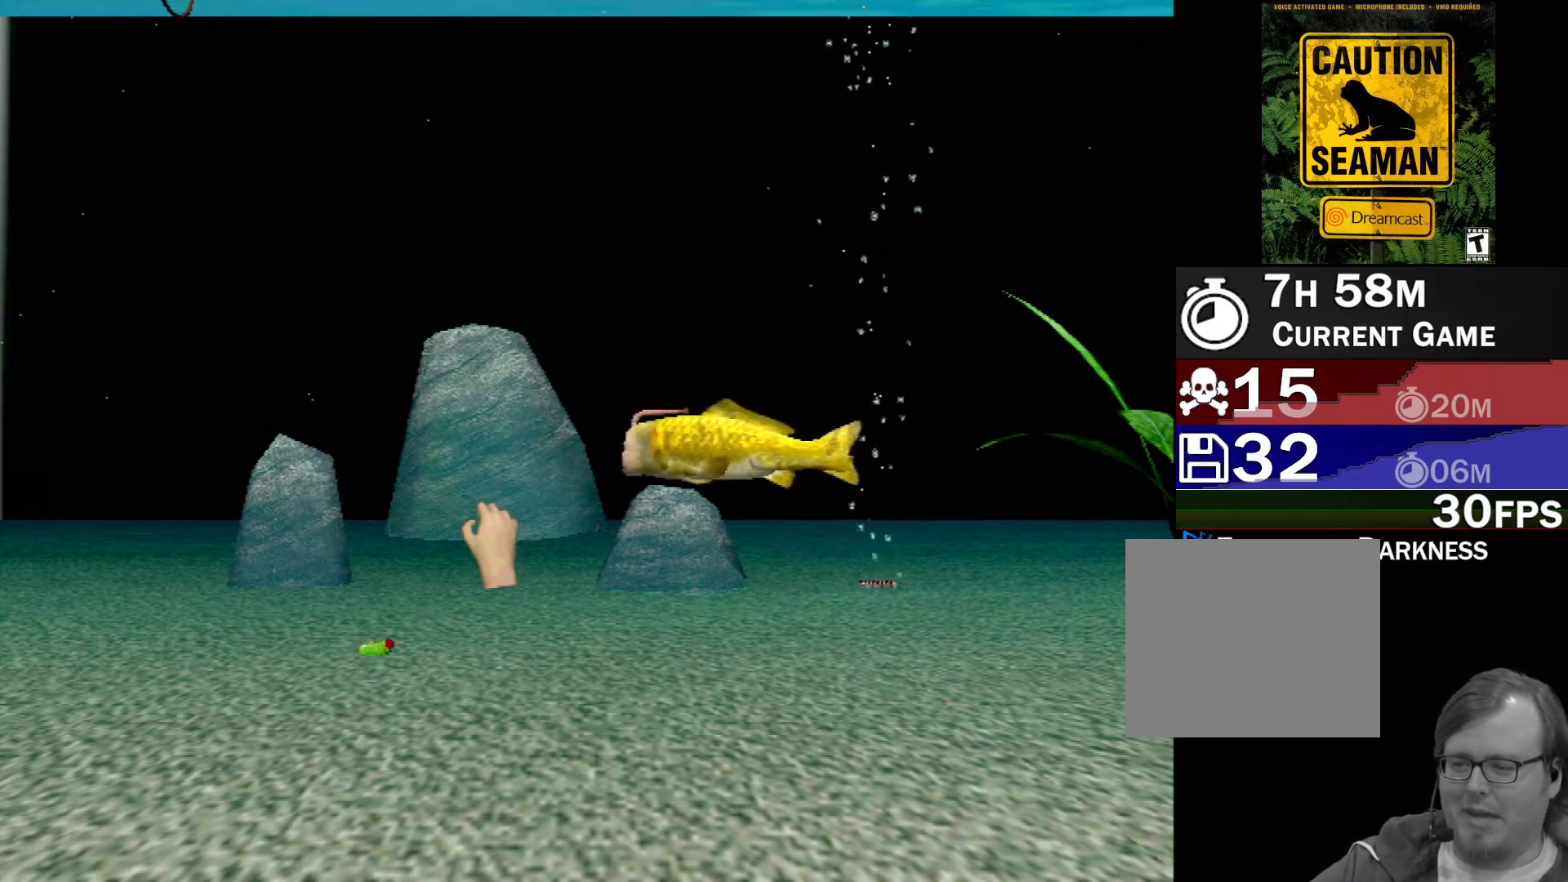
{"buttons": ["X", "R2"], "left_stick": "left", "events": []}
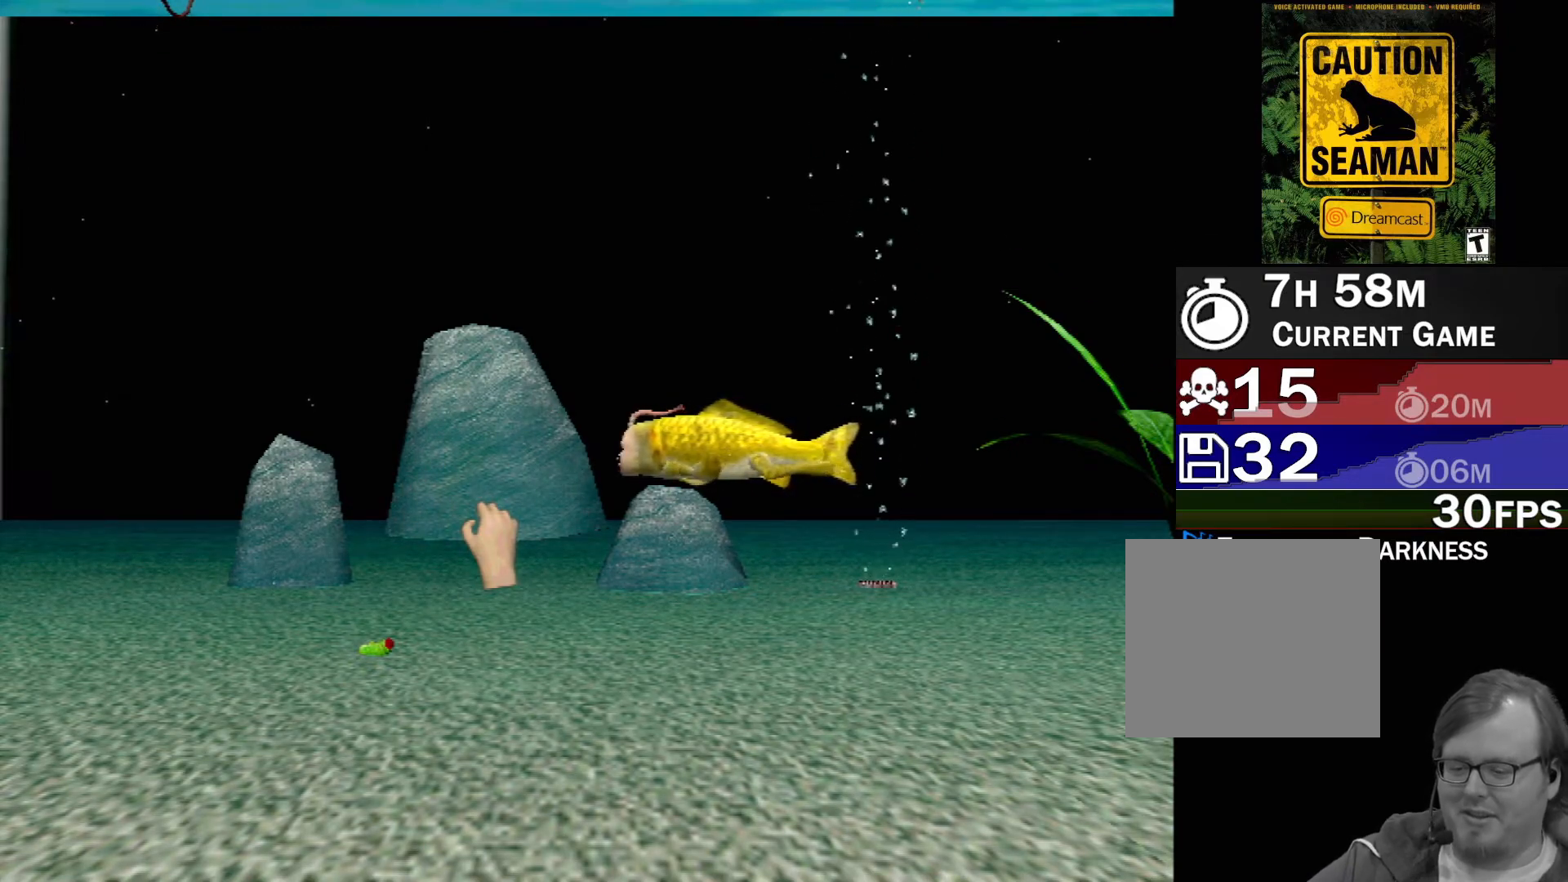
{"buttons": ["X", "R2"], "left_stick": "left", "events": []}
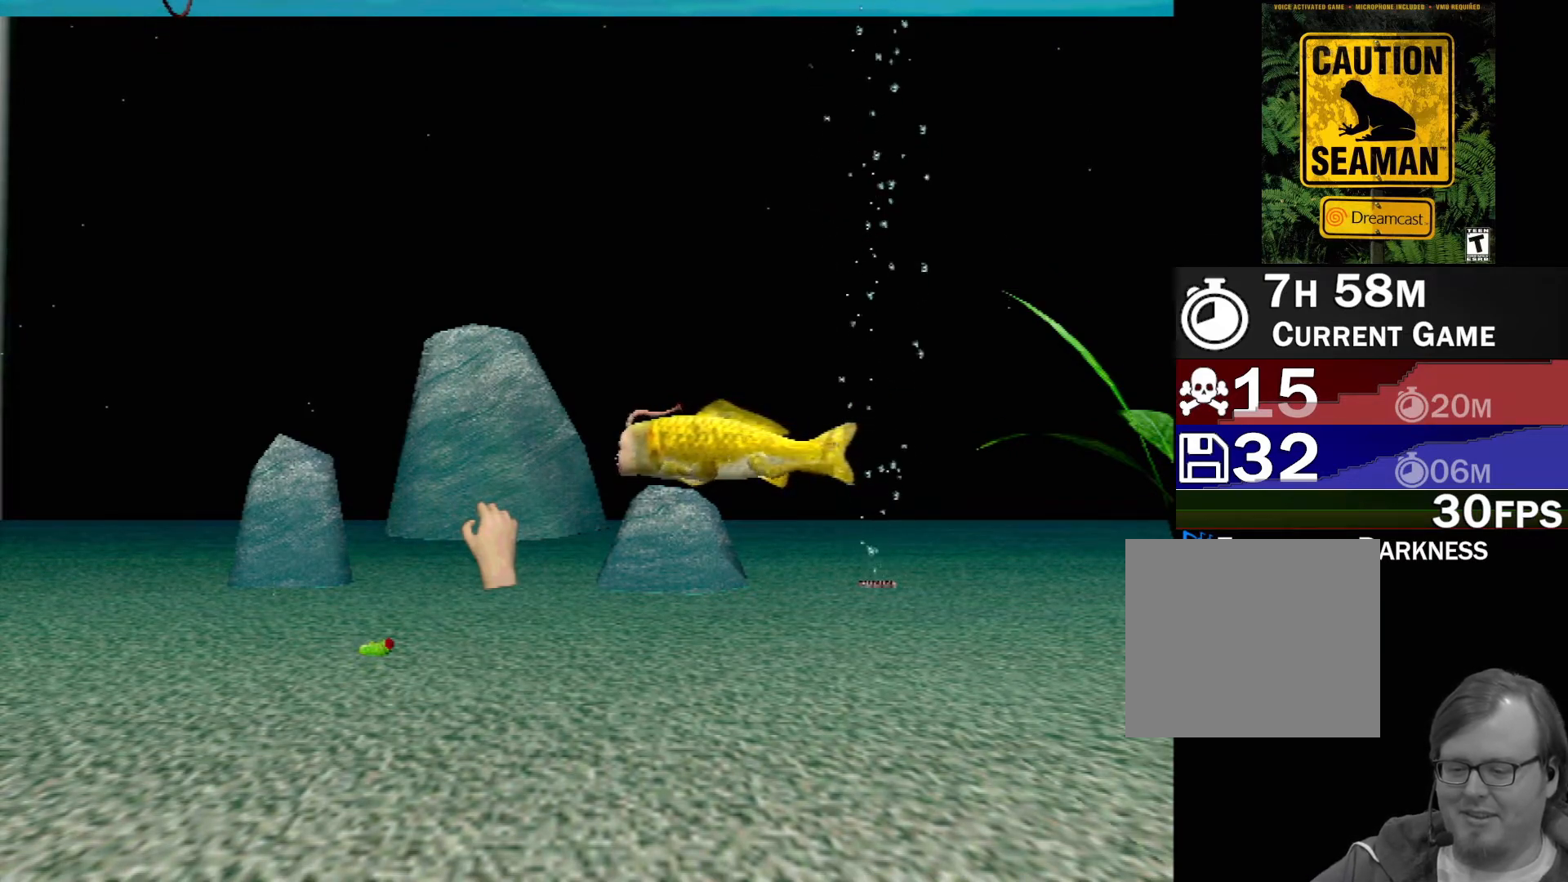
{"buttons": ["X", "R2"], "left_stick": "left", "events": []}
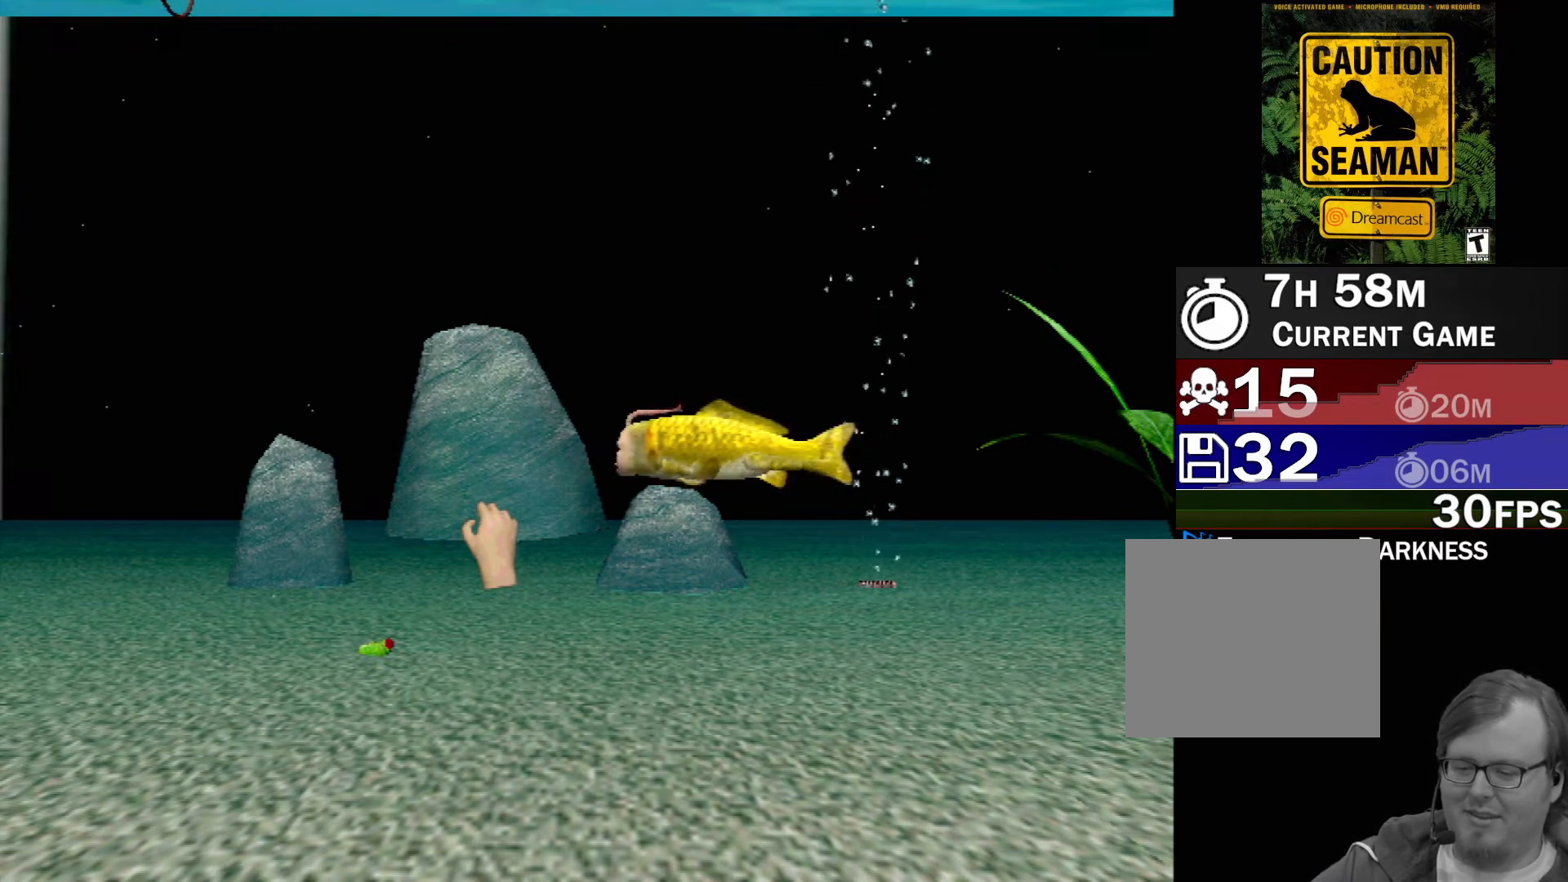
{"buttons": ["X", "R2"], "left_stick": "left", "events": []}
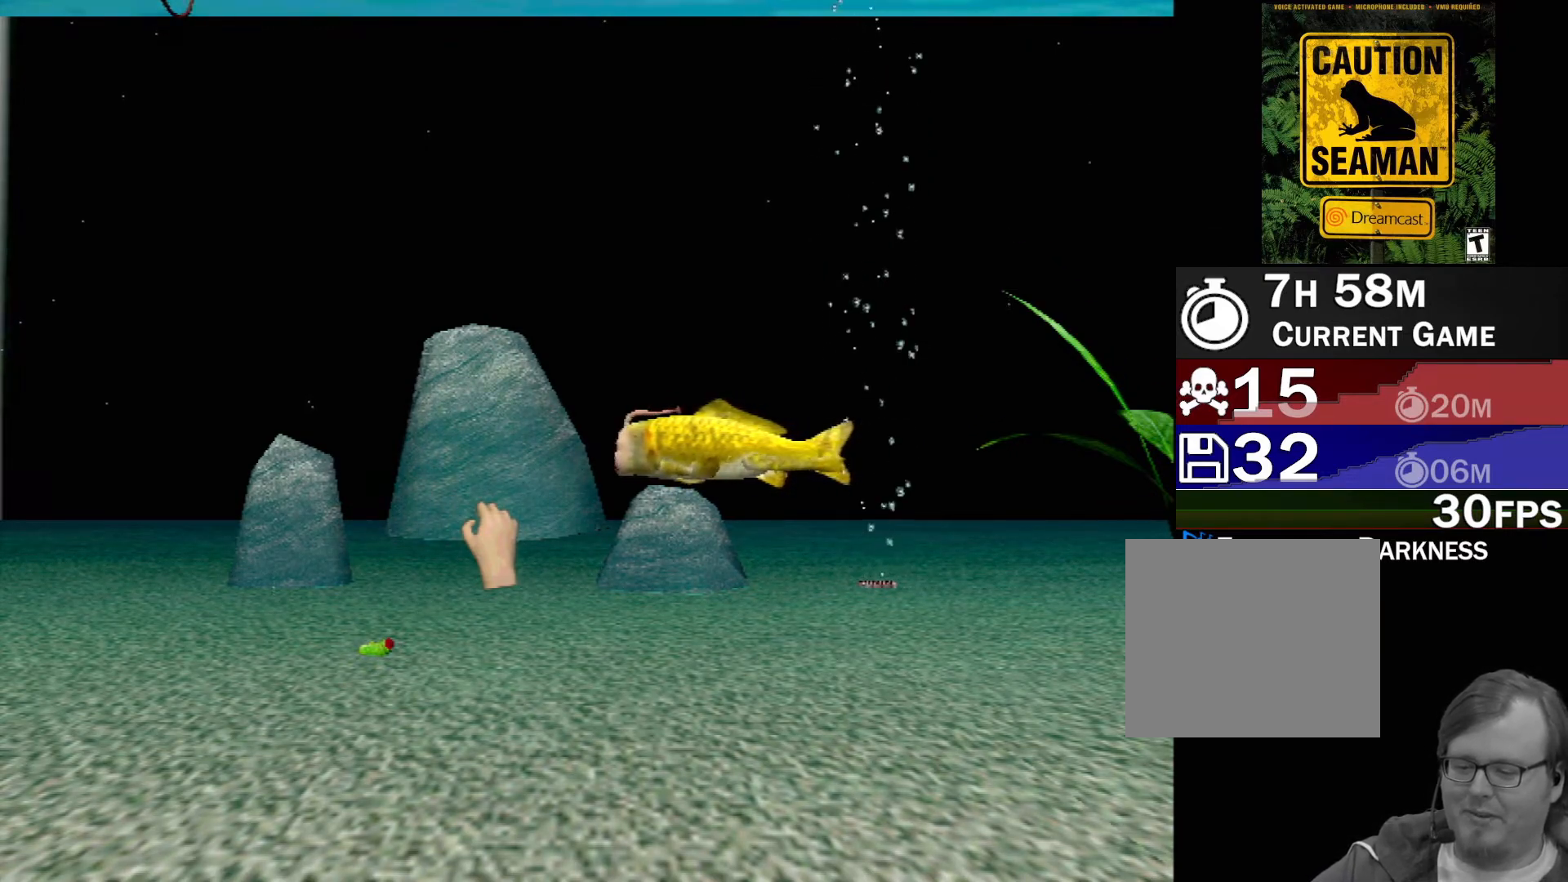
{"buttons": ["X", "R2"], "left_stick": "left", "events": []}
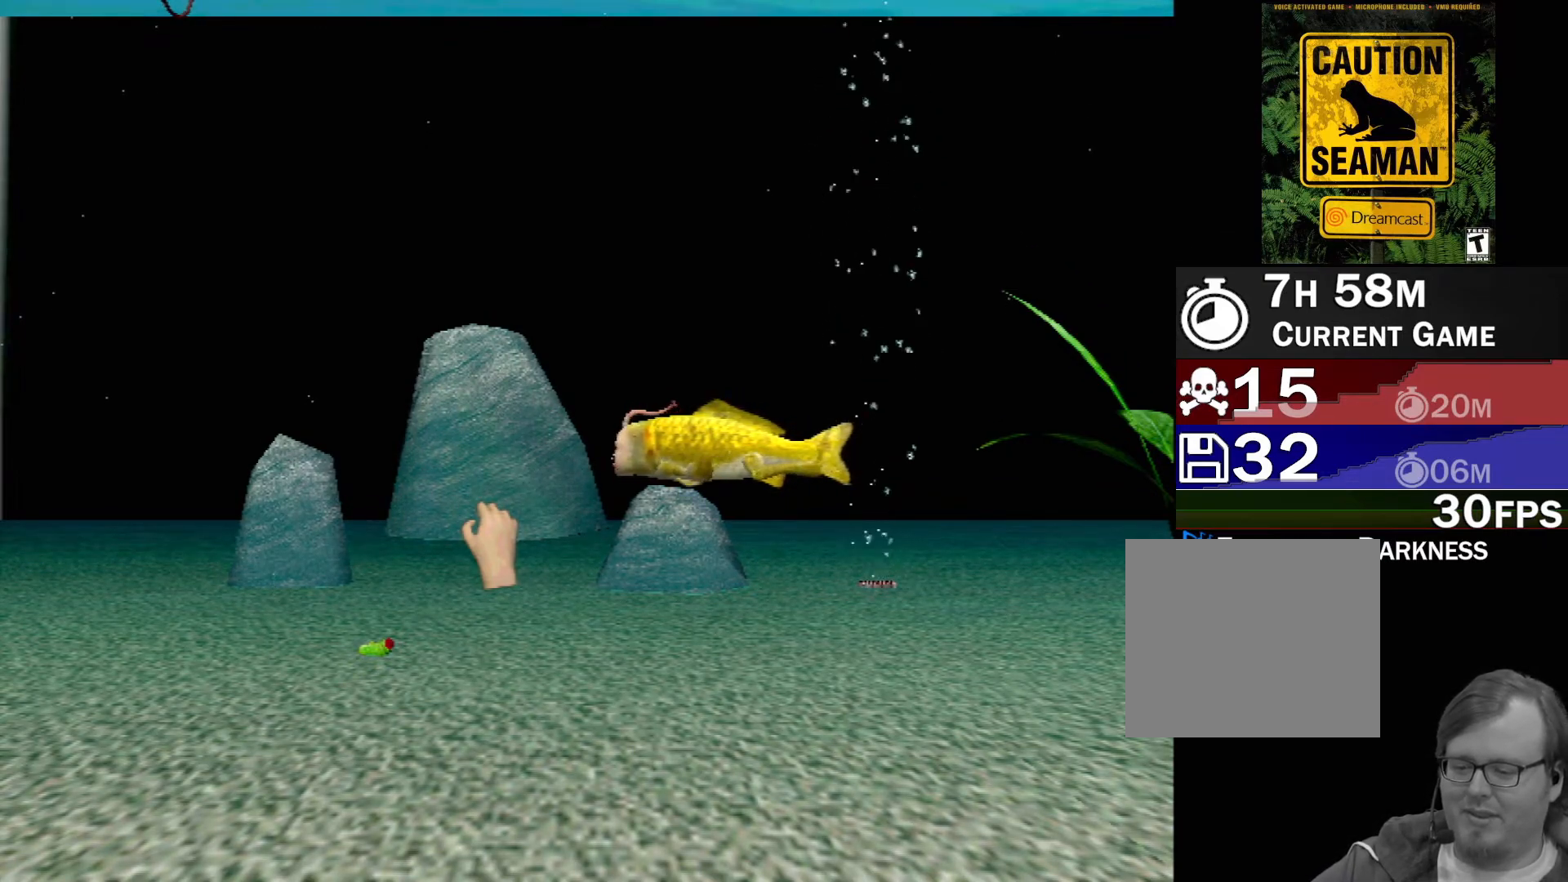
{"buttons": ["X", "R2"], "left_stick": "left", "events": []}
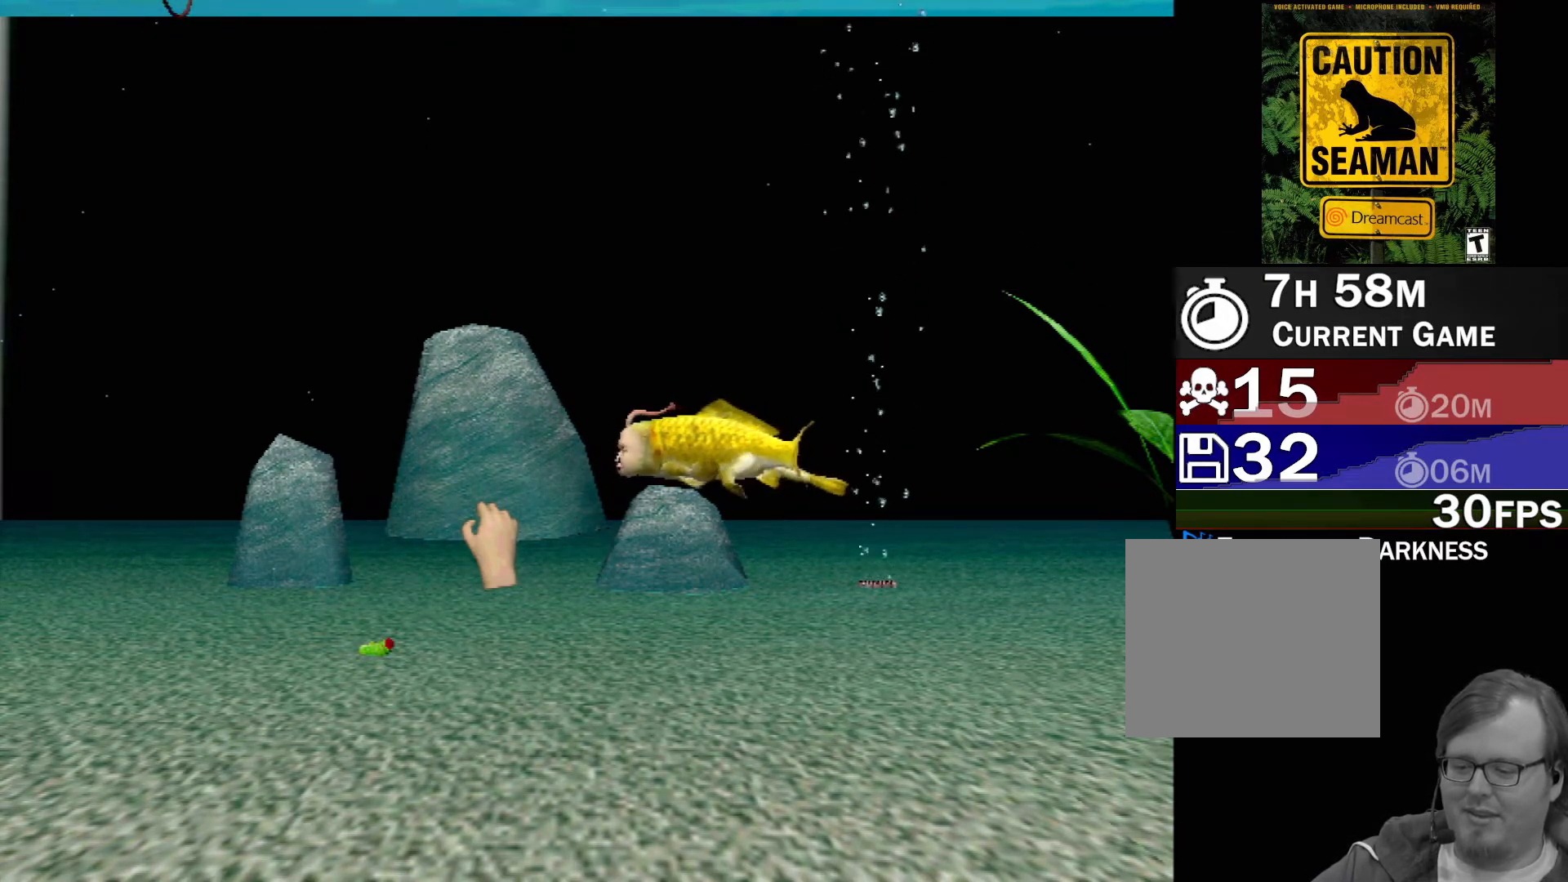
{"buttons": ["X", "R2"], "left_stick": "left", "events": []}
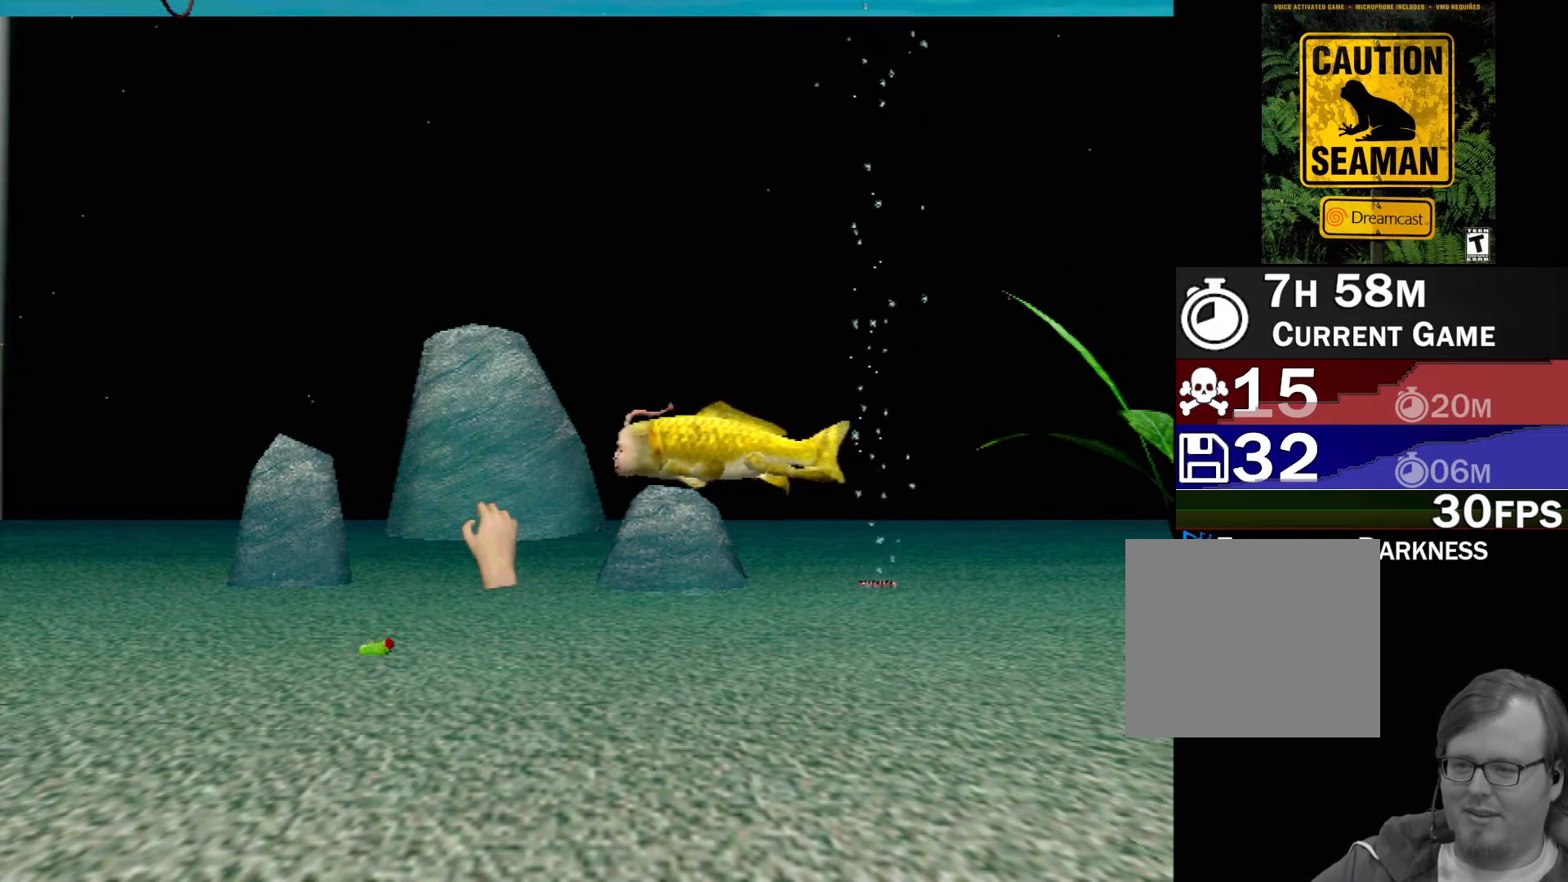
{"buttons": ["X", "R2"], "left_stick": "left", "events": []}
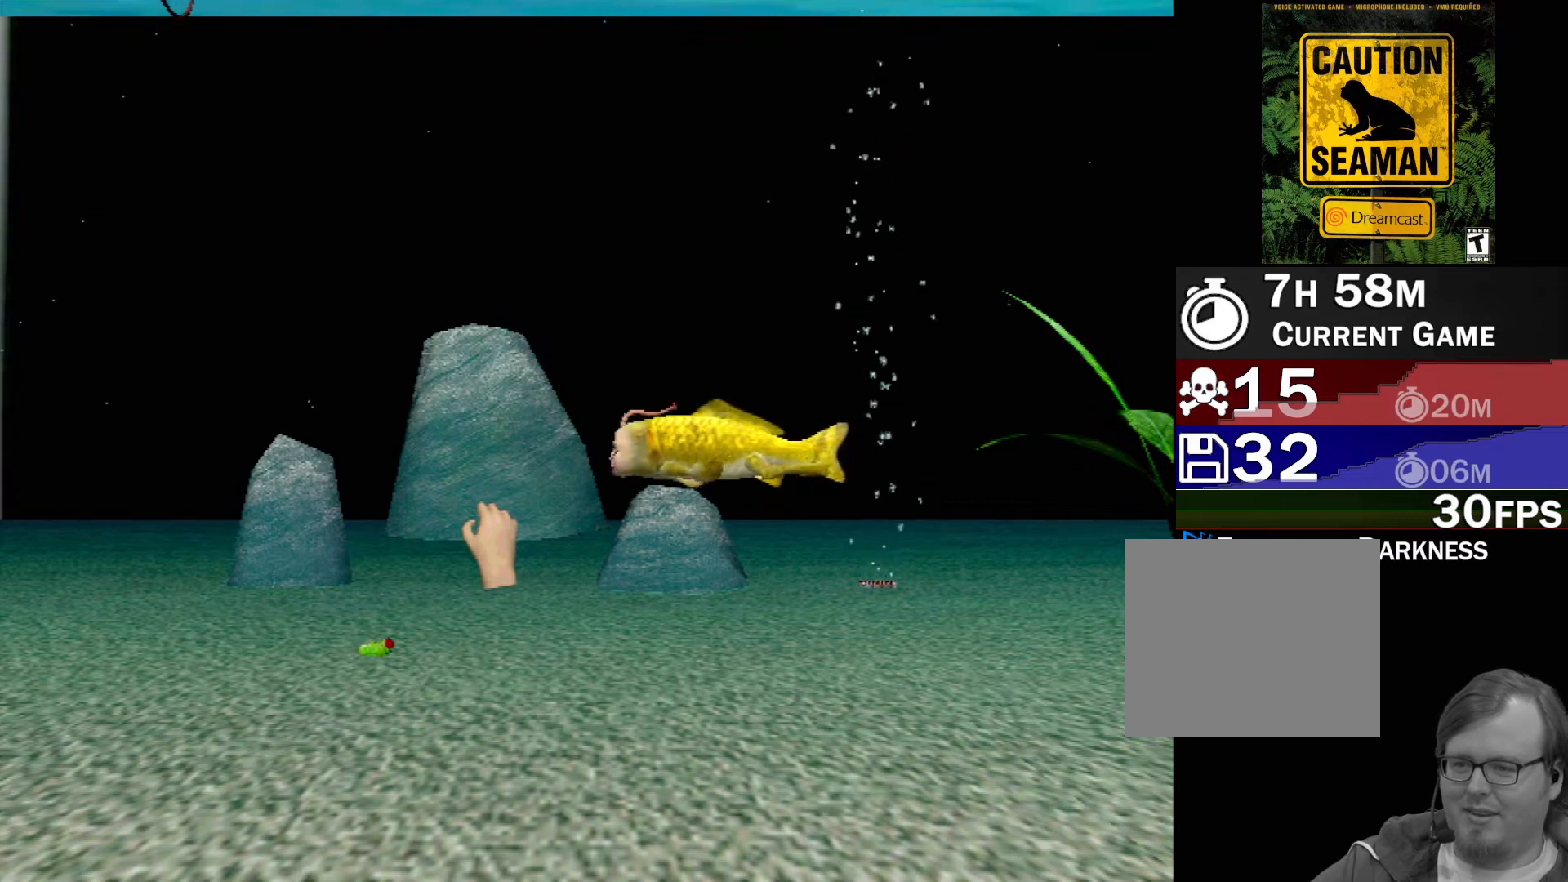
{"buttons": ["X", "R2"], "left_stick": "left", "events": []}
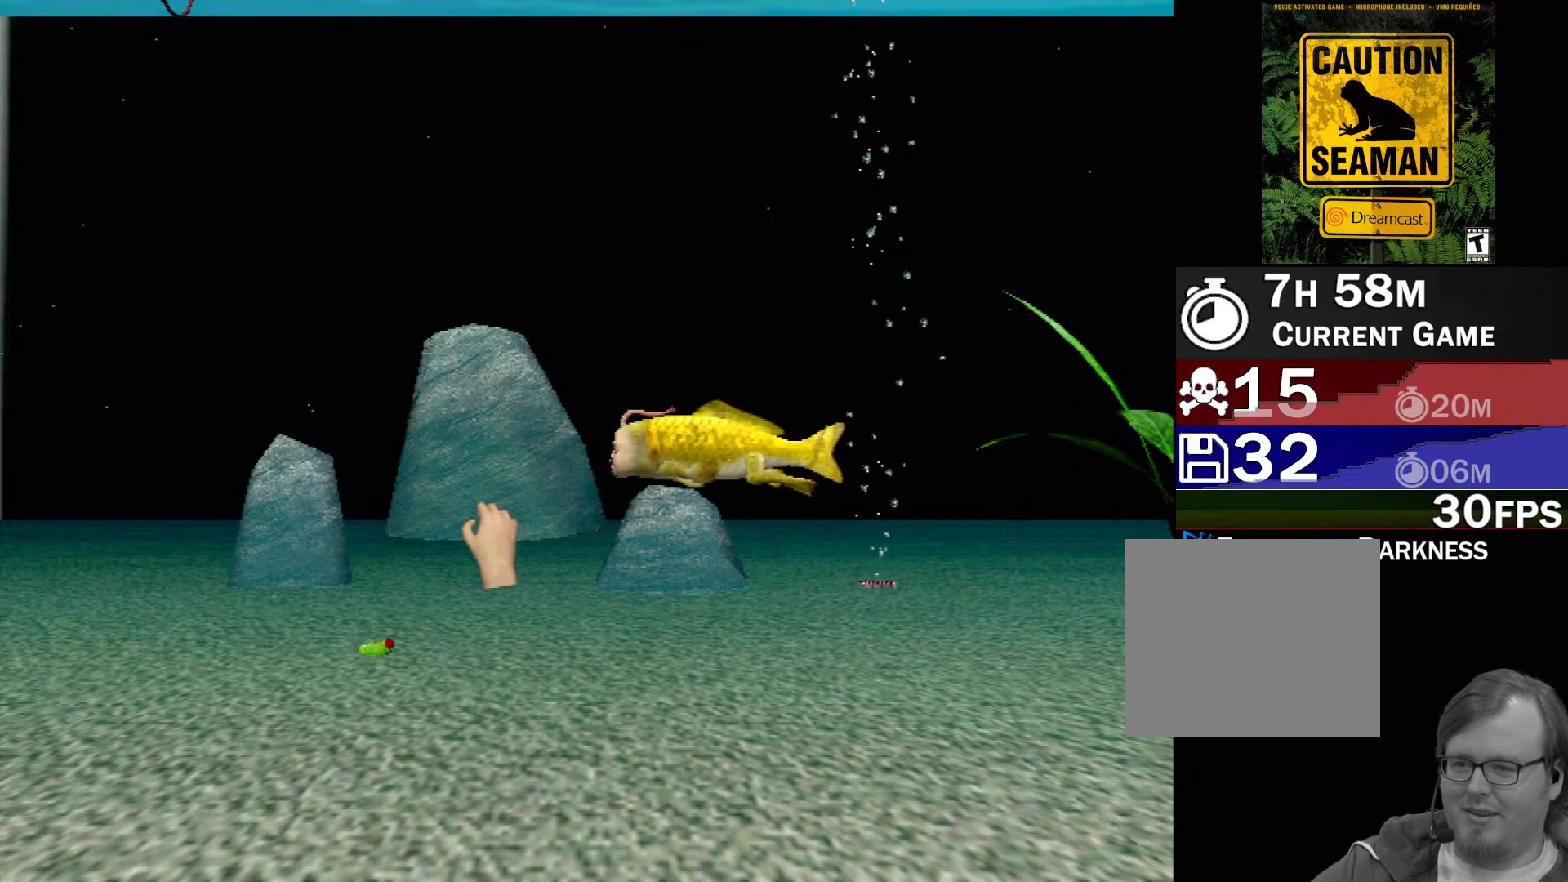
{"buttons": ["X", "R2"], "left_stick": "left", "events": []}
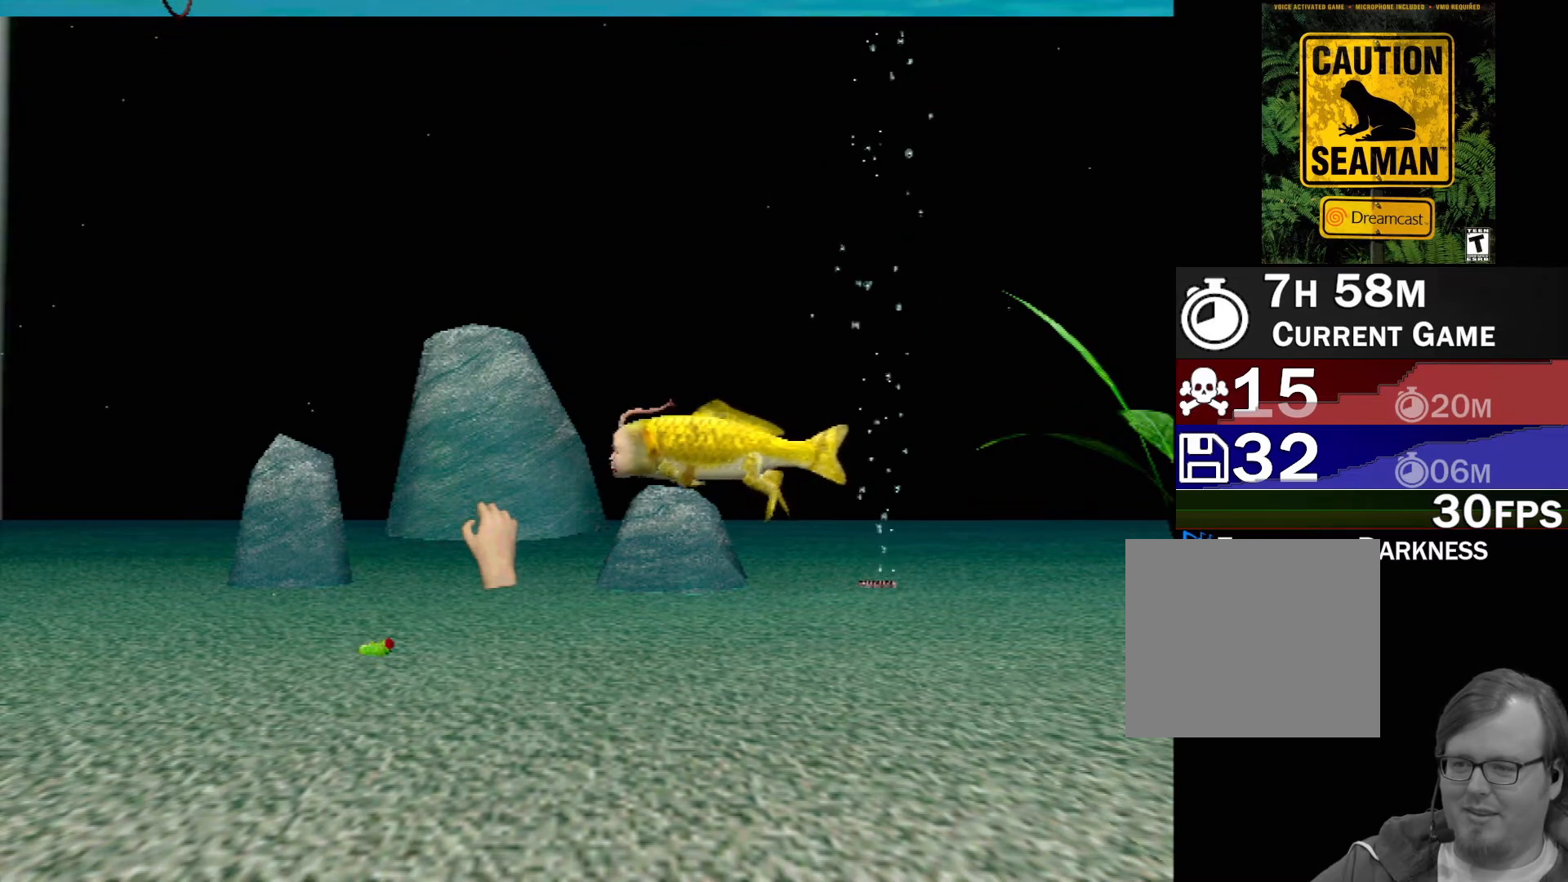
{"buttons": ["X", "R2"], "left_stick": "left", "events": []}
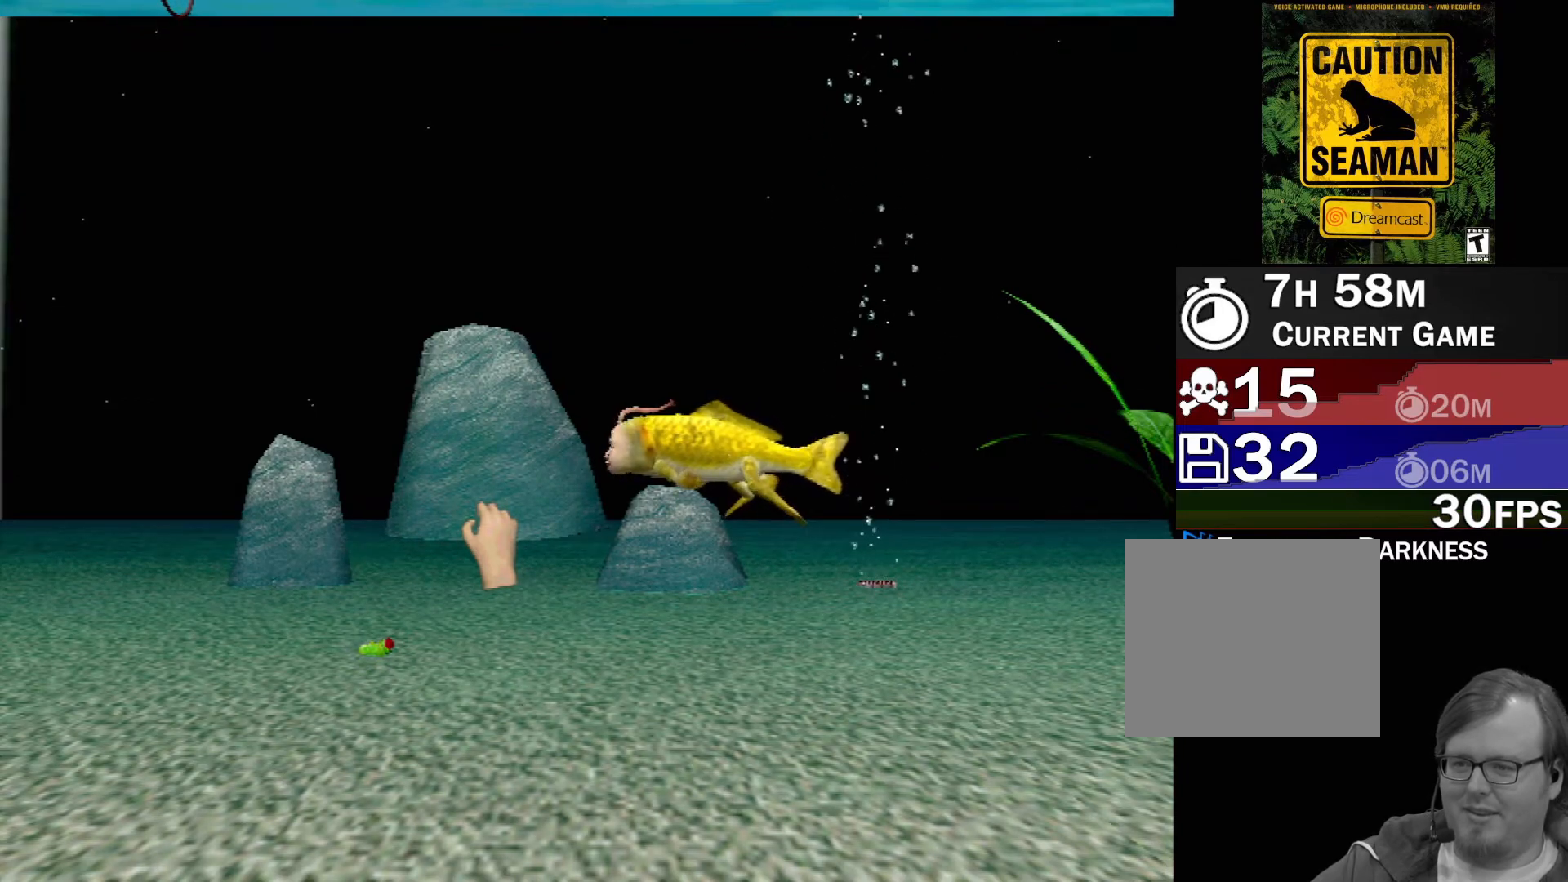
{"buttons": ["X", "R2"], "left_stick": "left", "events": []}
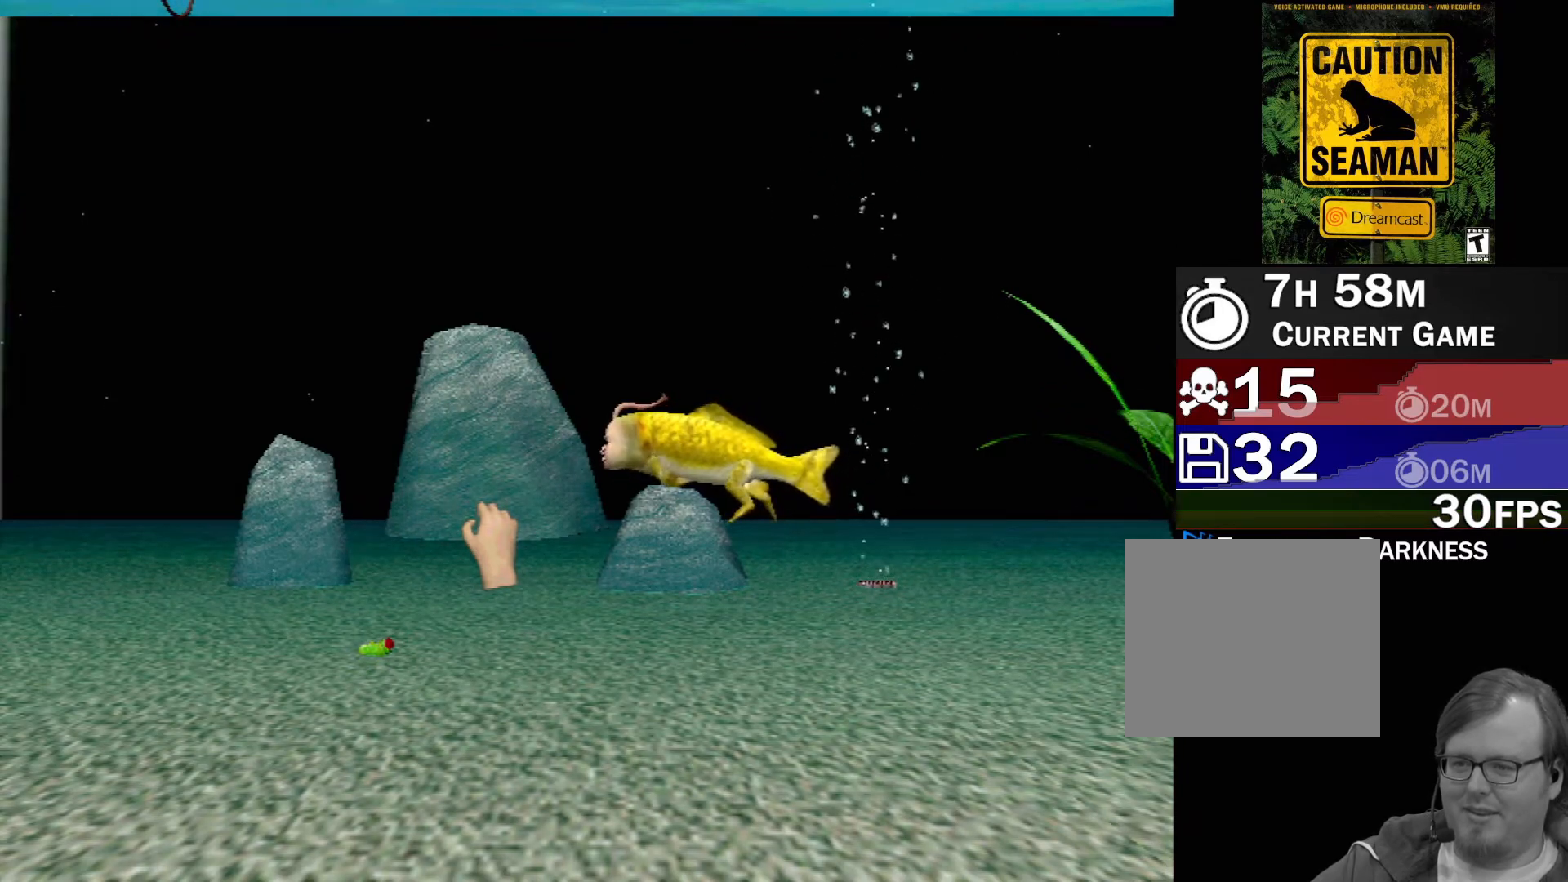
{"buttons": ["X", "R2"], "left_stick": "left", "events": []}
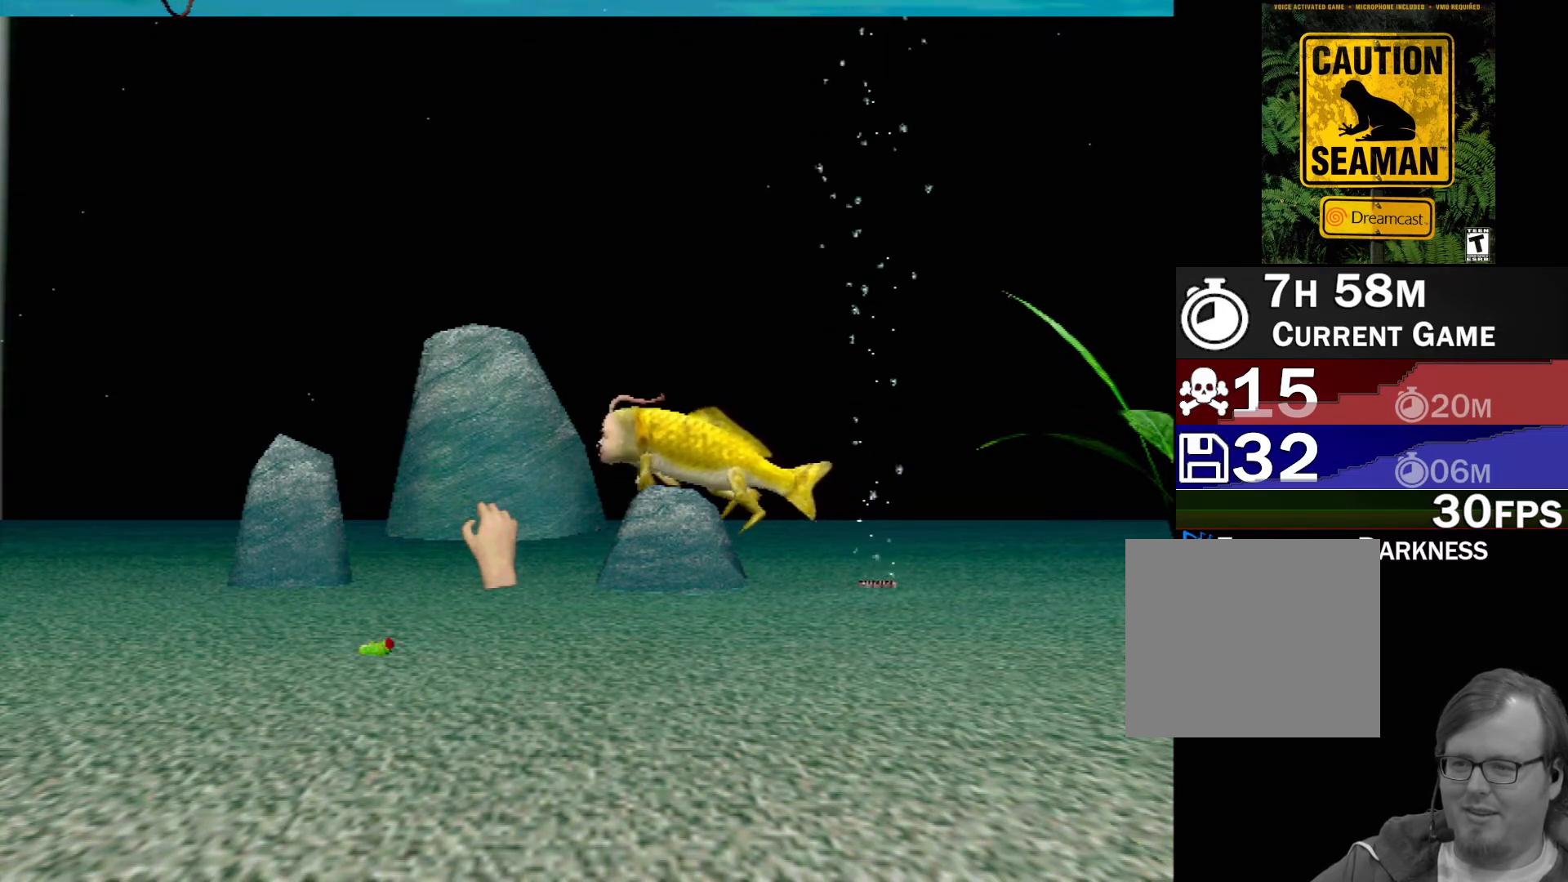
{"buttons": ["X", "R2"], "left_stick": "left", "events": []}
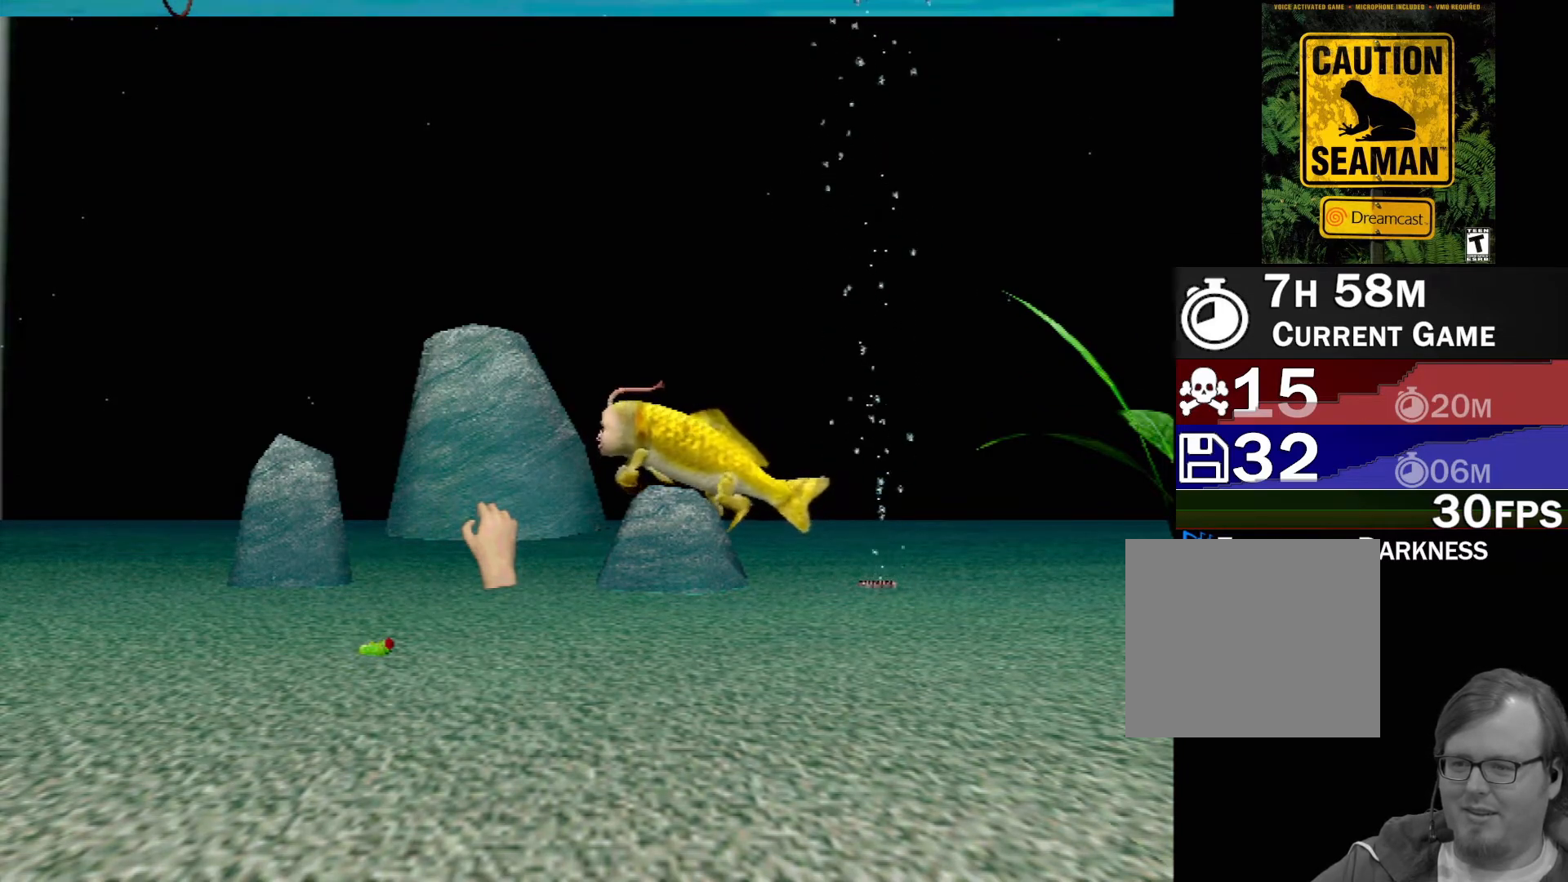
{"buttons": ["X", "R2"], "left_stick": "left", "events": []}
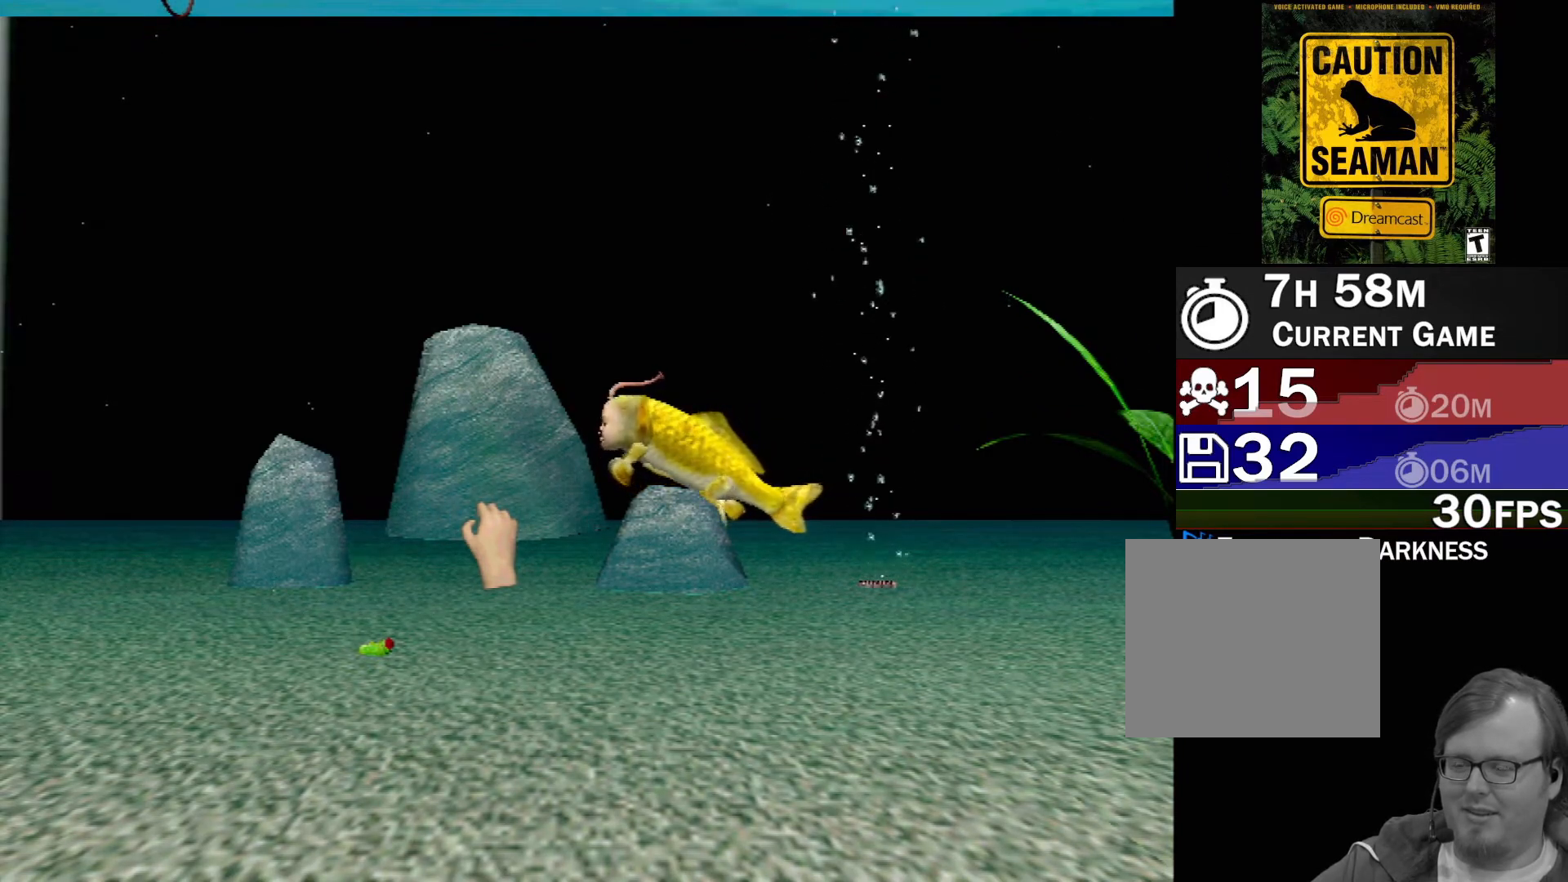
{"buttons": ["X", "R2"], "left_stick": "left", "events": []}
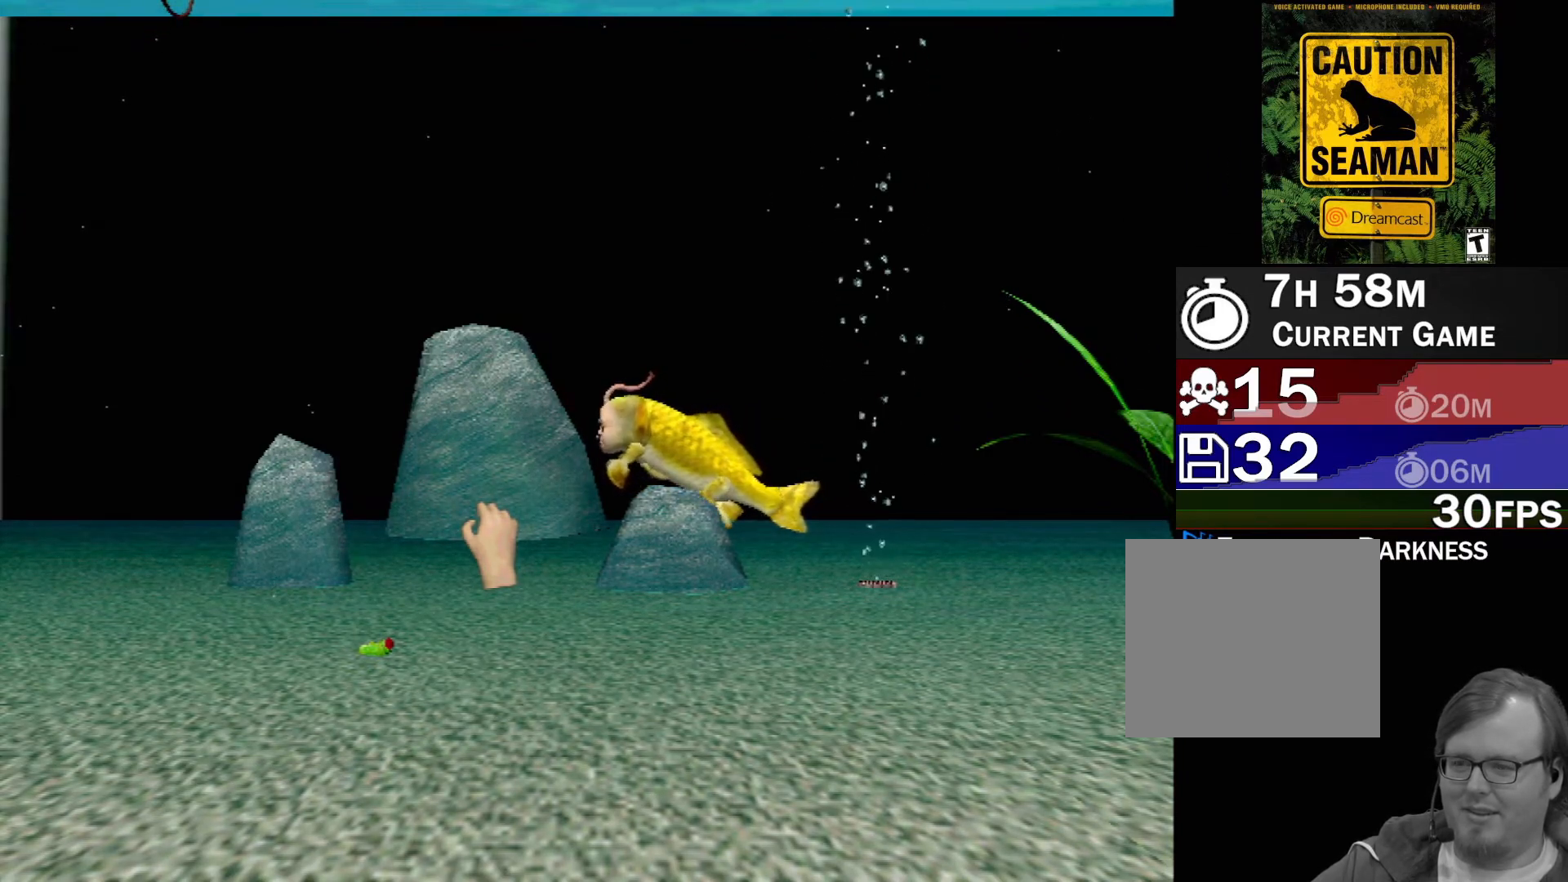
{"buttons": ["X", "R2"], "left_stick": "left", "events": []}
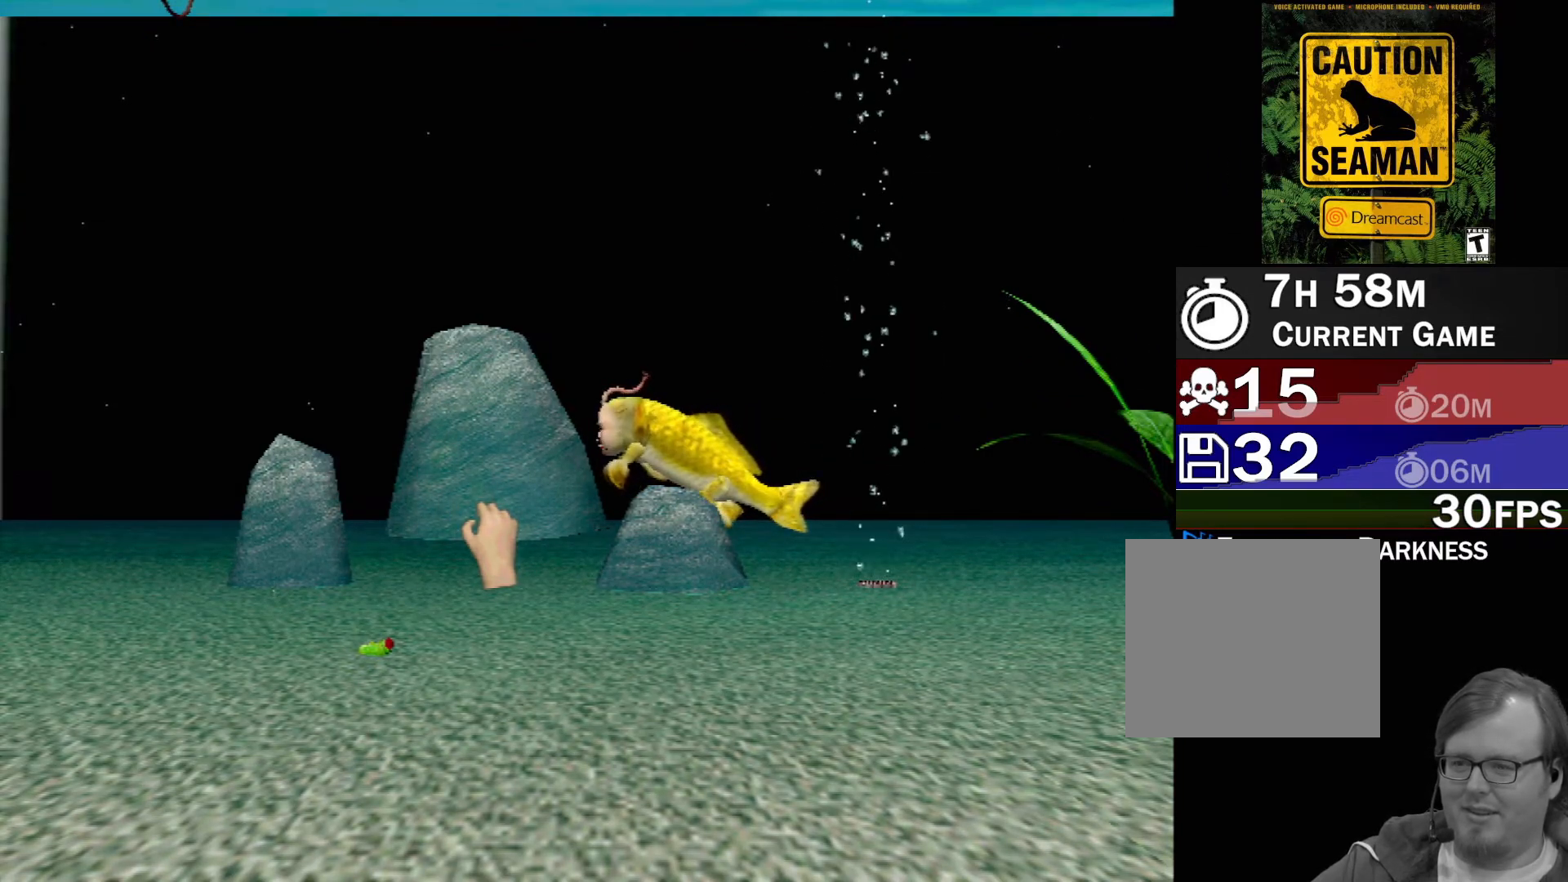
{"buttons": ["X", "R2"], "left_stick": "left", "events": []}
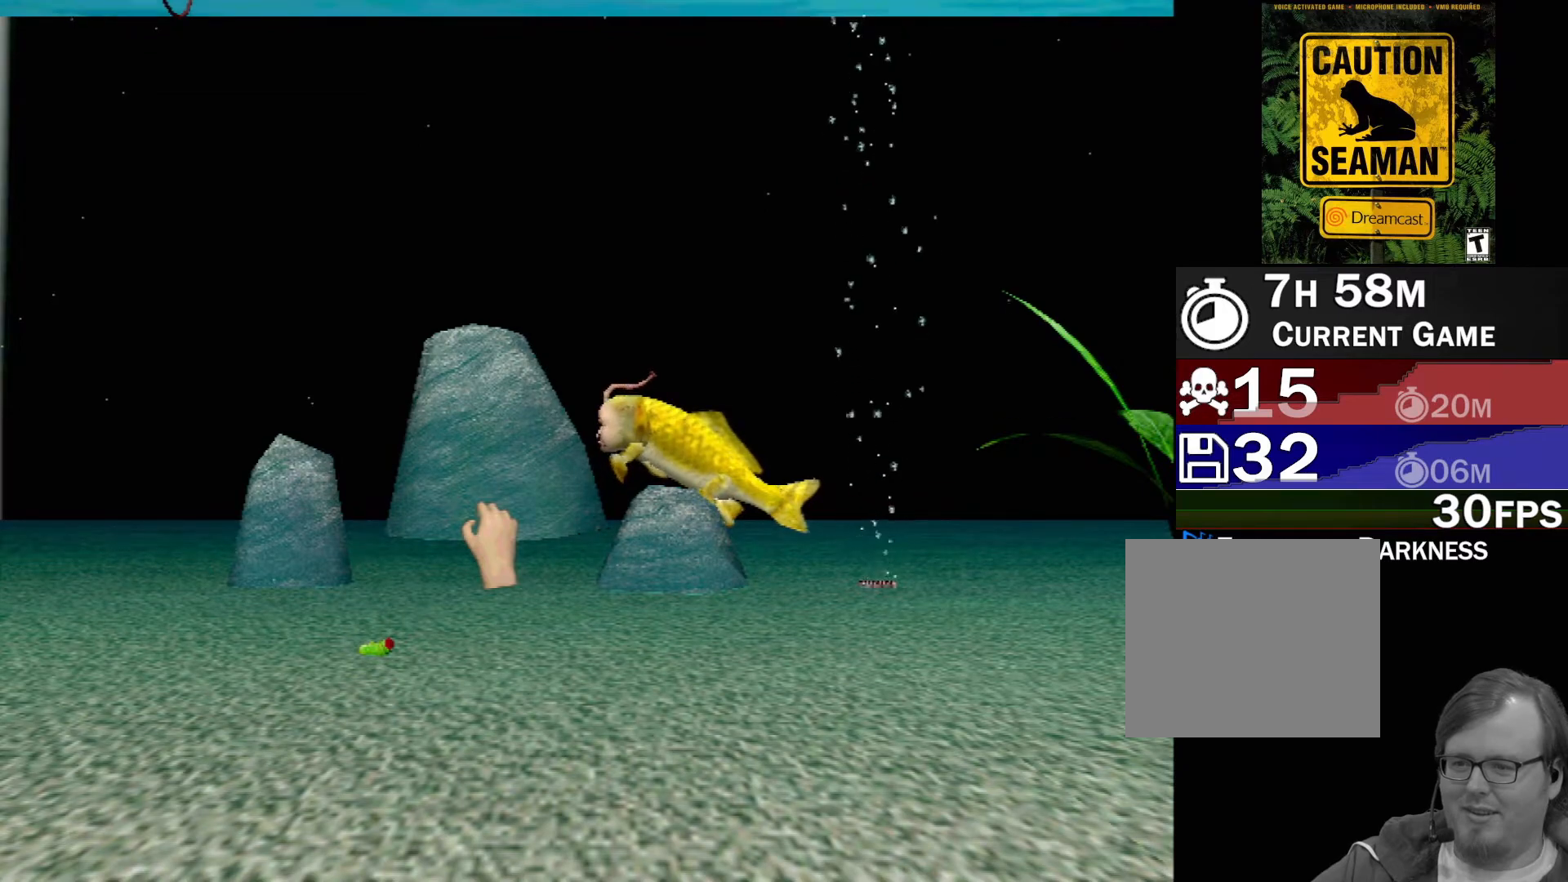
{"buttons": ["X", "R2"], "left_stick": "left", "events": []}
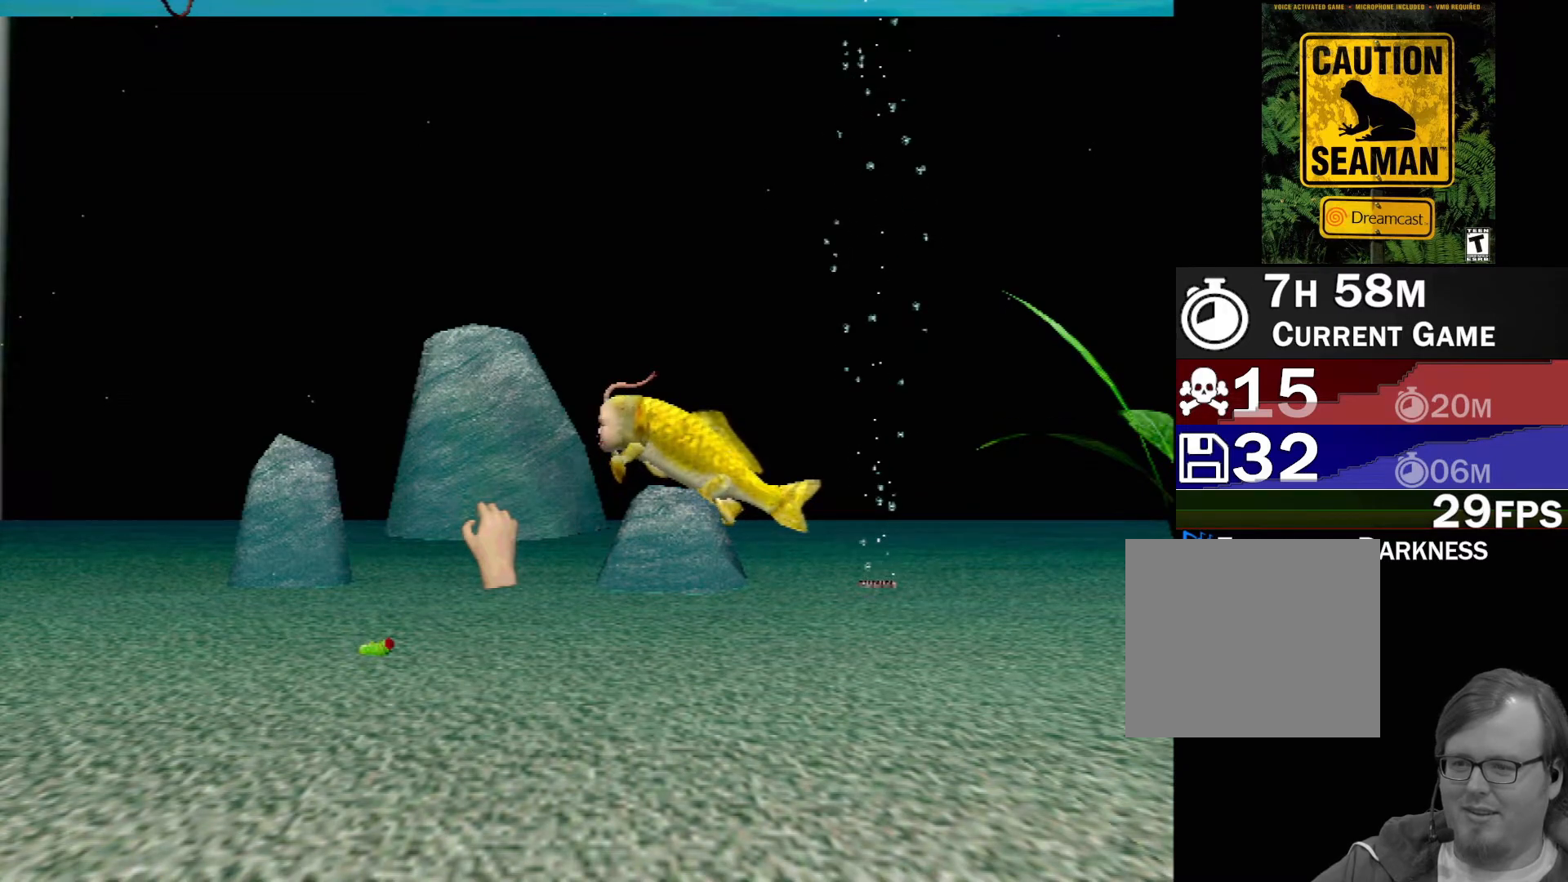
{"buttons": ["X", "R2"], "left_stick": "left", "events": []}
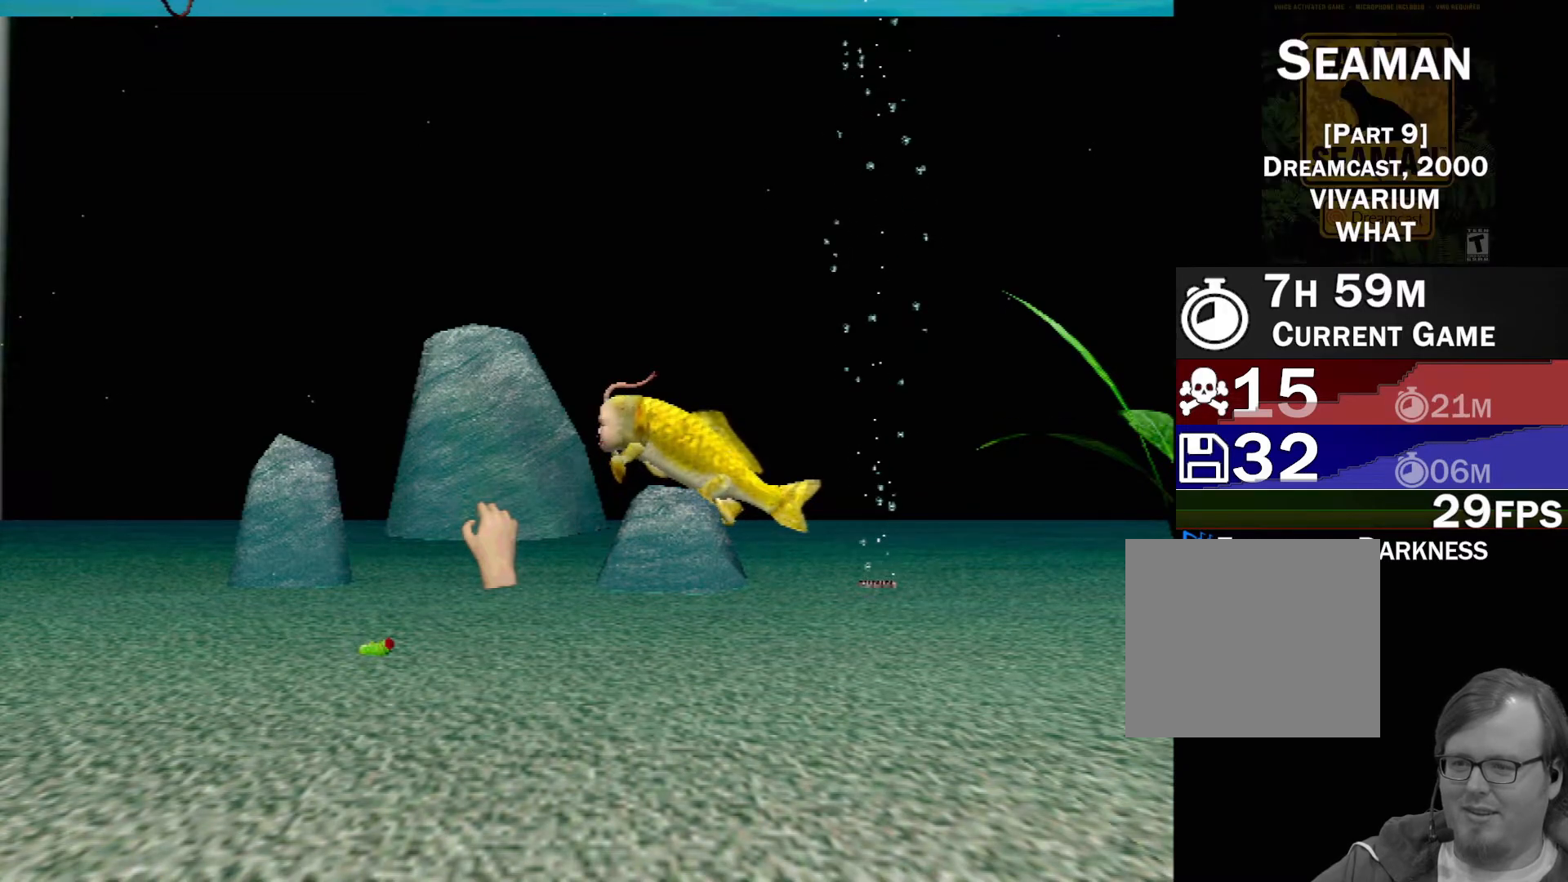
{"buttons": ["X", "R2"], "left_stick": "left", "events": []}
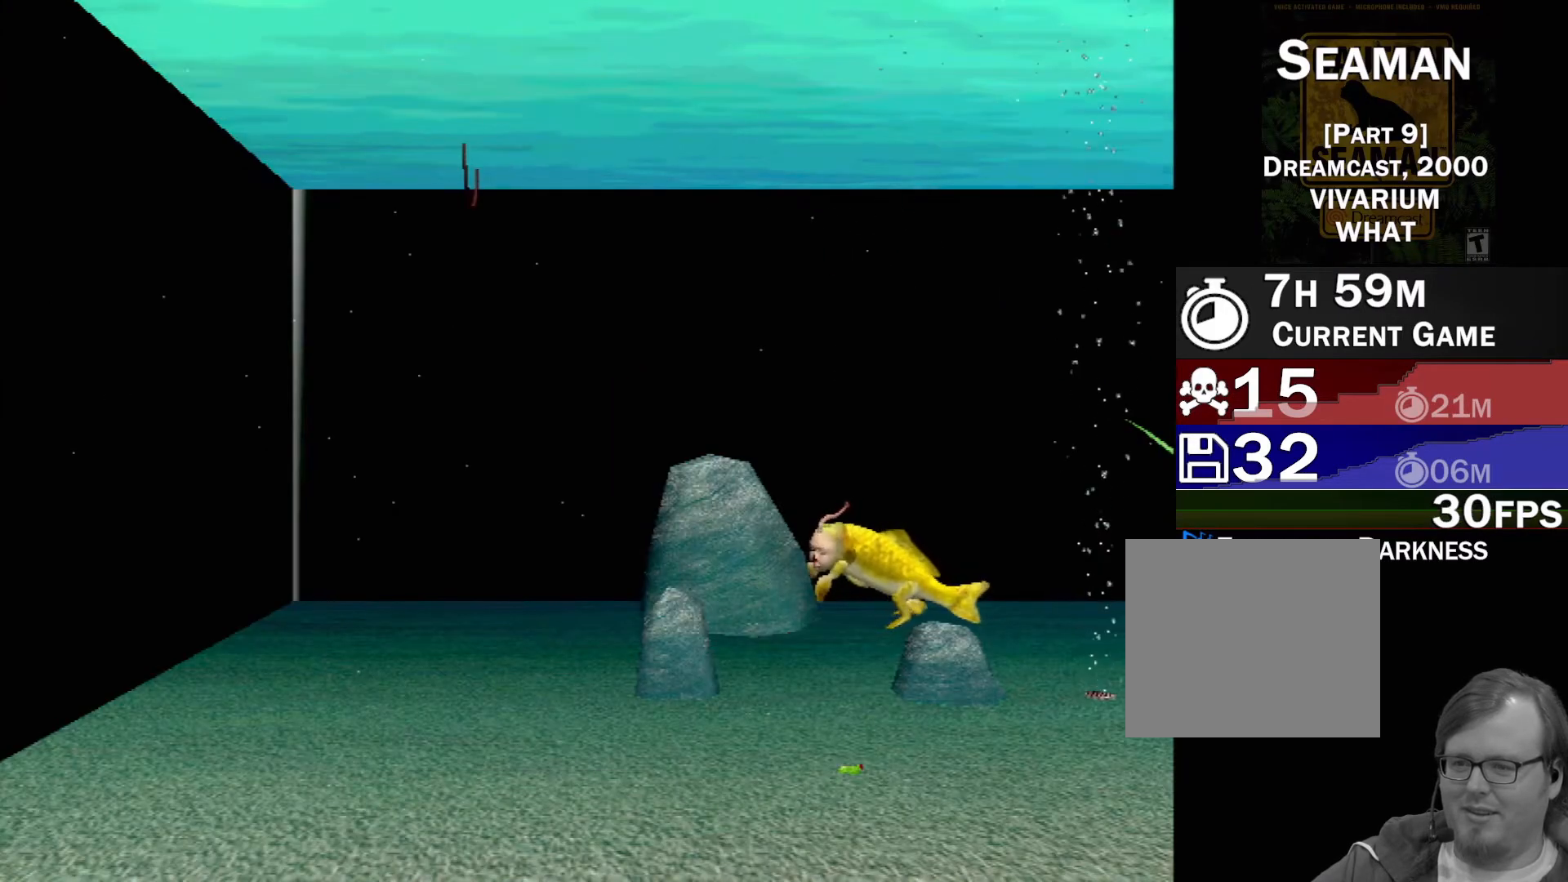
{"buttons": ["X", "R2"], "left_stick": "left", "events": []}
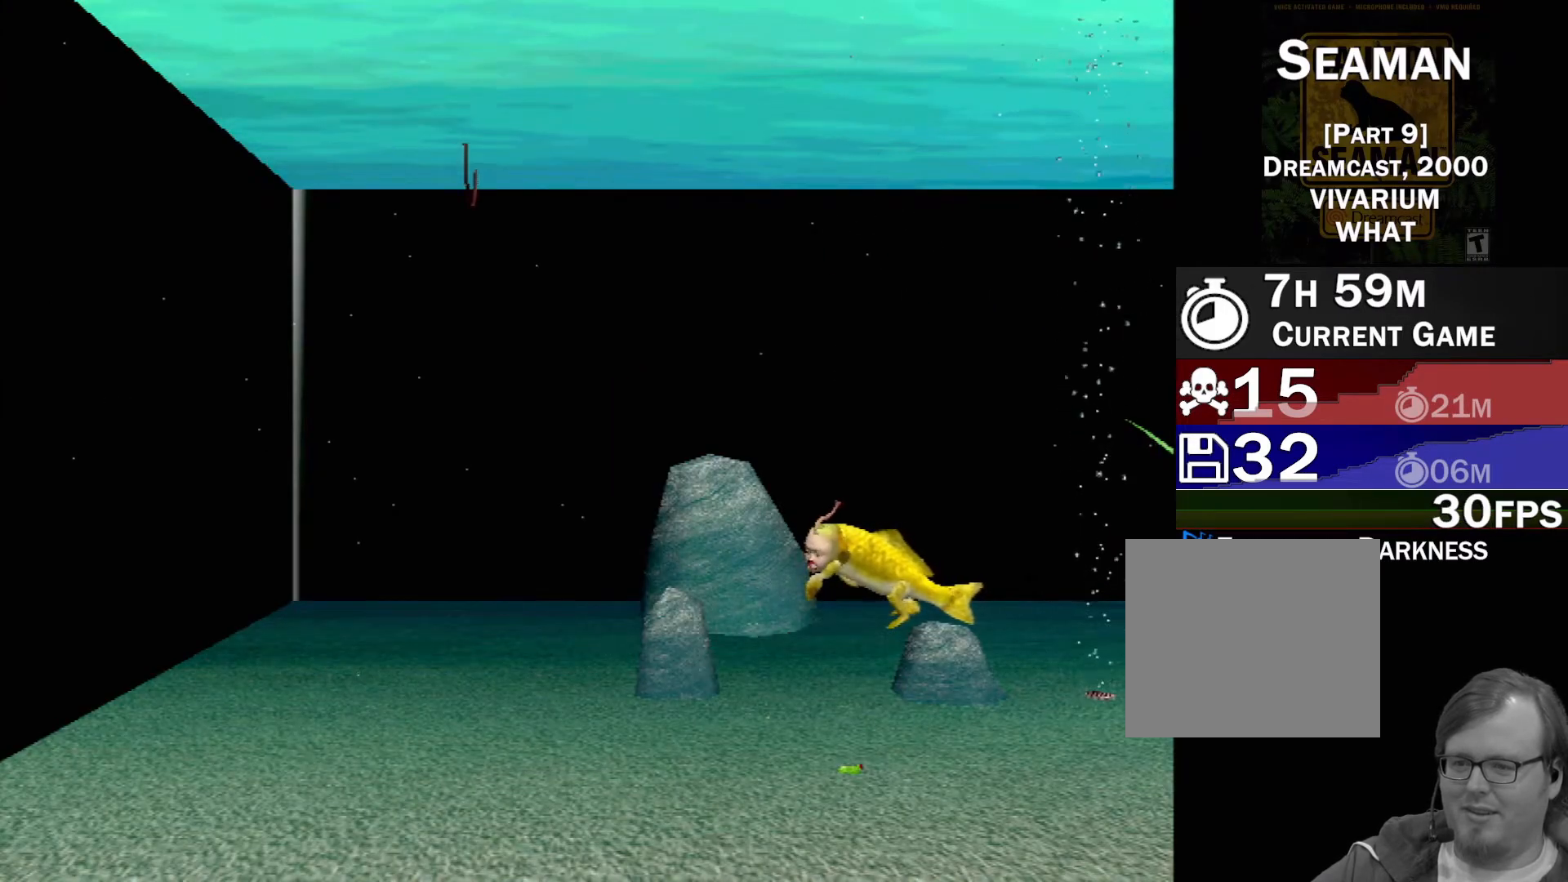
{"buttons": [], "left_stick": "center", "events": [[217, "X", "up"], [217, "left_stick", "center"], [233, "R2", "up"]]}
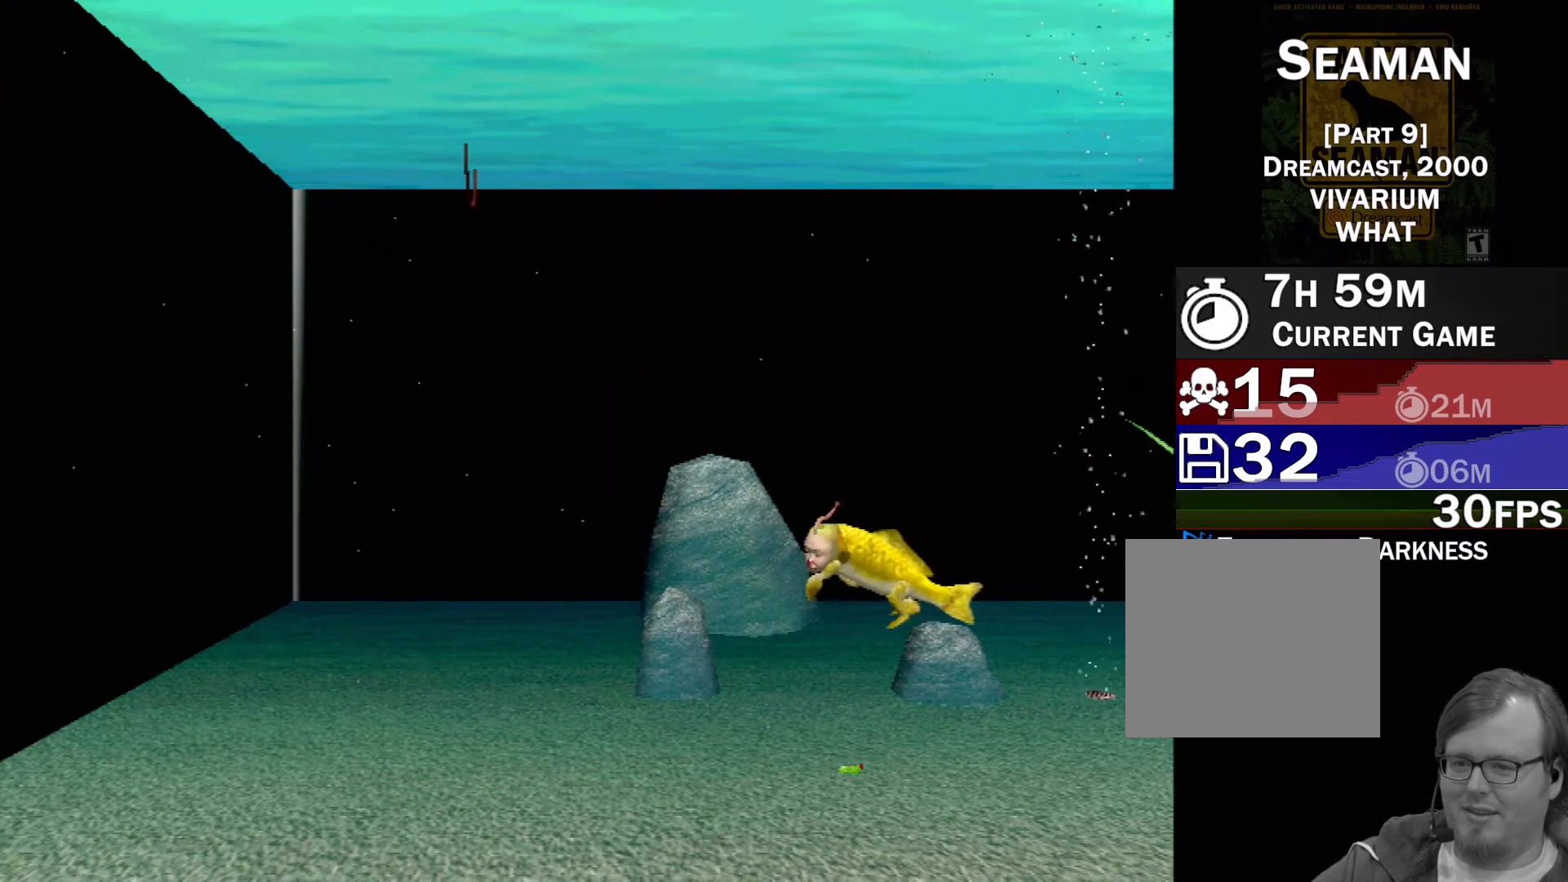
{"buttons": [], "left_stick": "center", "events": []}
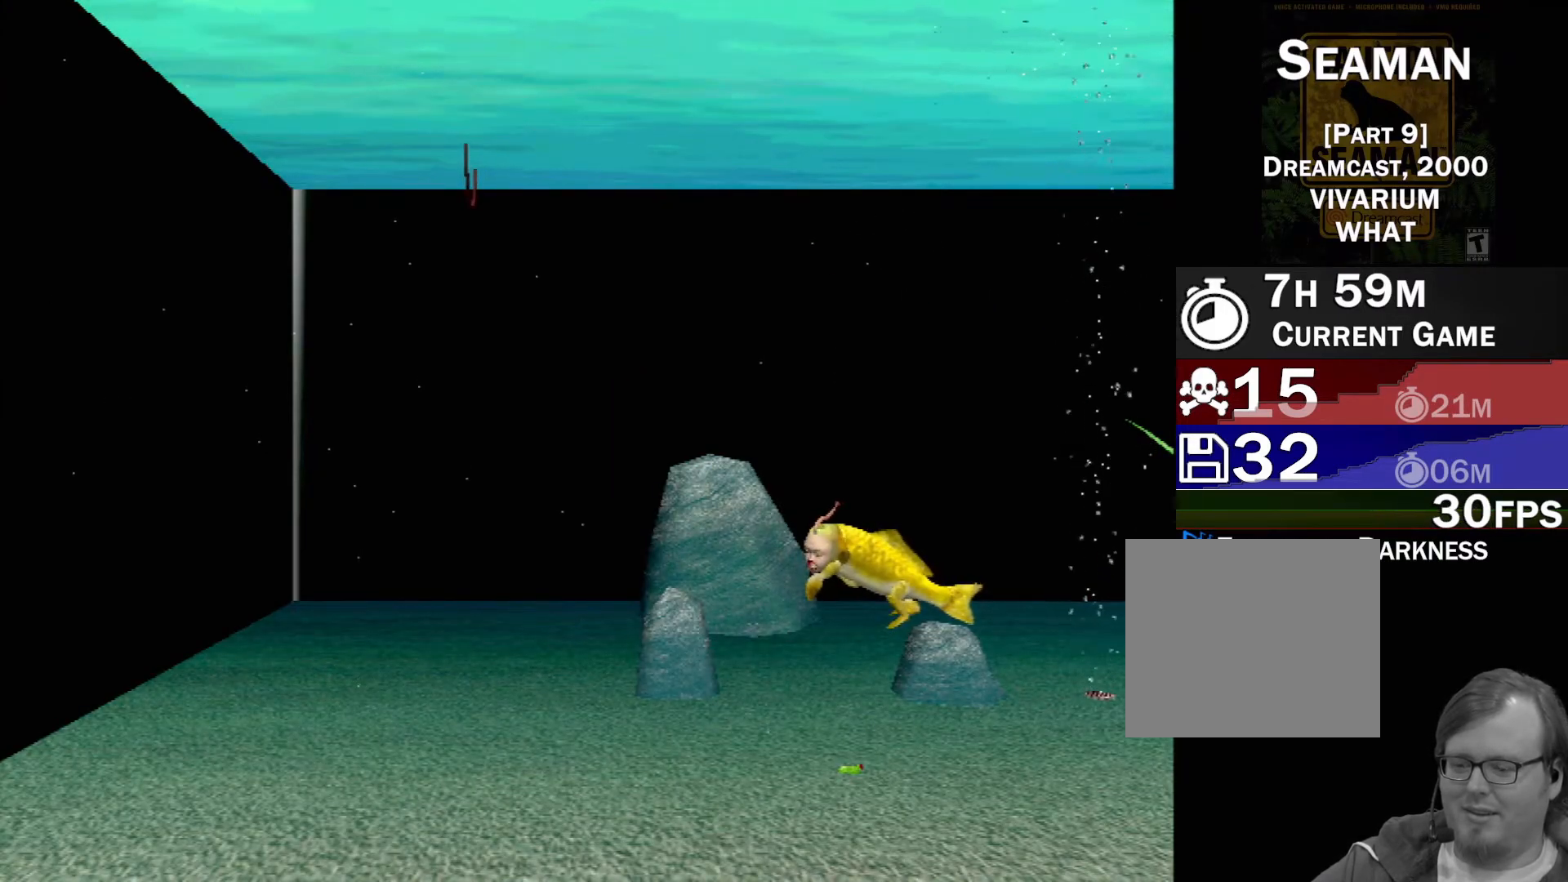
{"buttons": [], "left_stick": "center", "events": []}